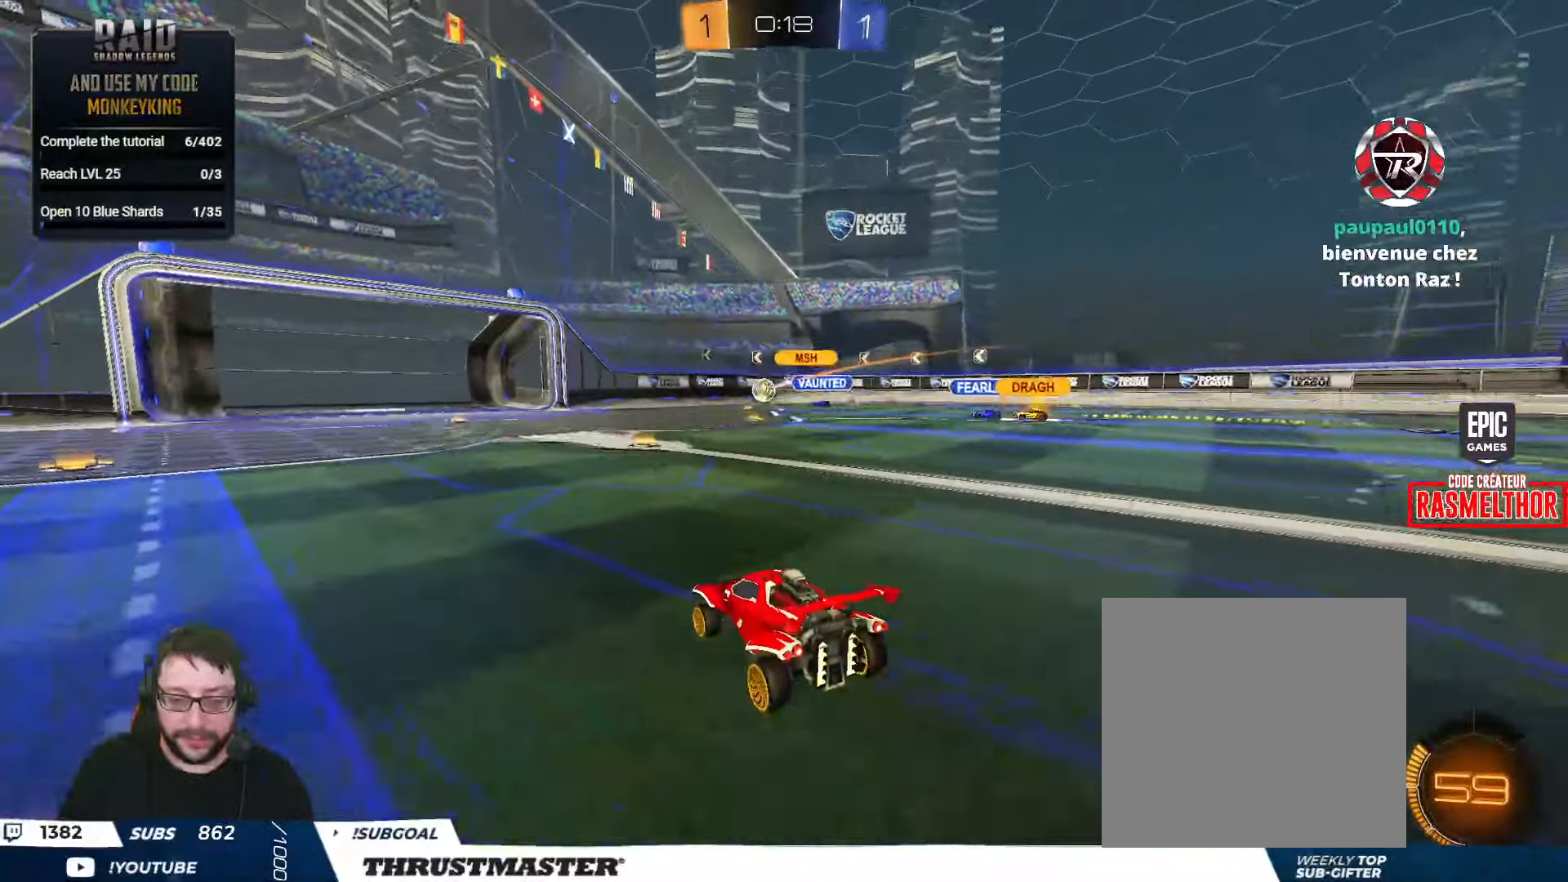
Gameplay with a controller (Xbox layout); each line is a JSON object with the inputs held at the frame after it. "events" lists button and stick changes between this image and that frame as [ms after this image, input, new state], when the widget could be followed in between.
{"buttons": ["R2"], "left_stick": "center", "right_stick": "center", "events": []}
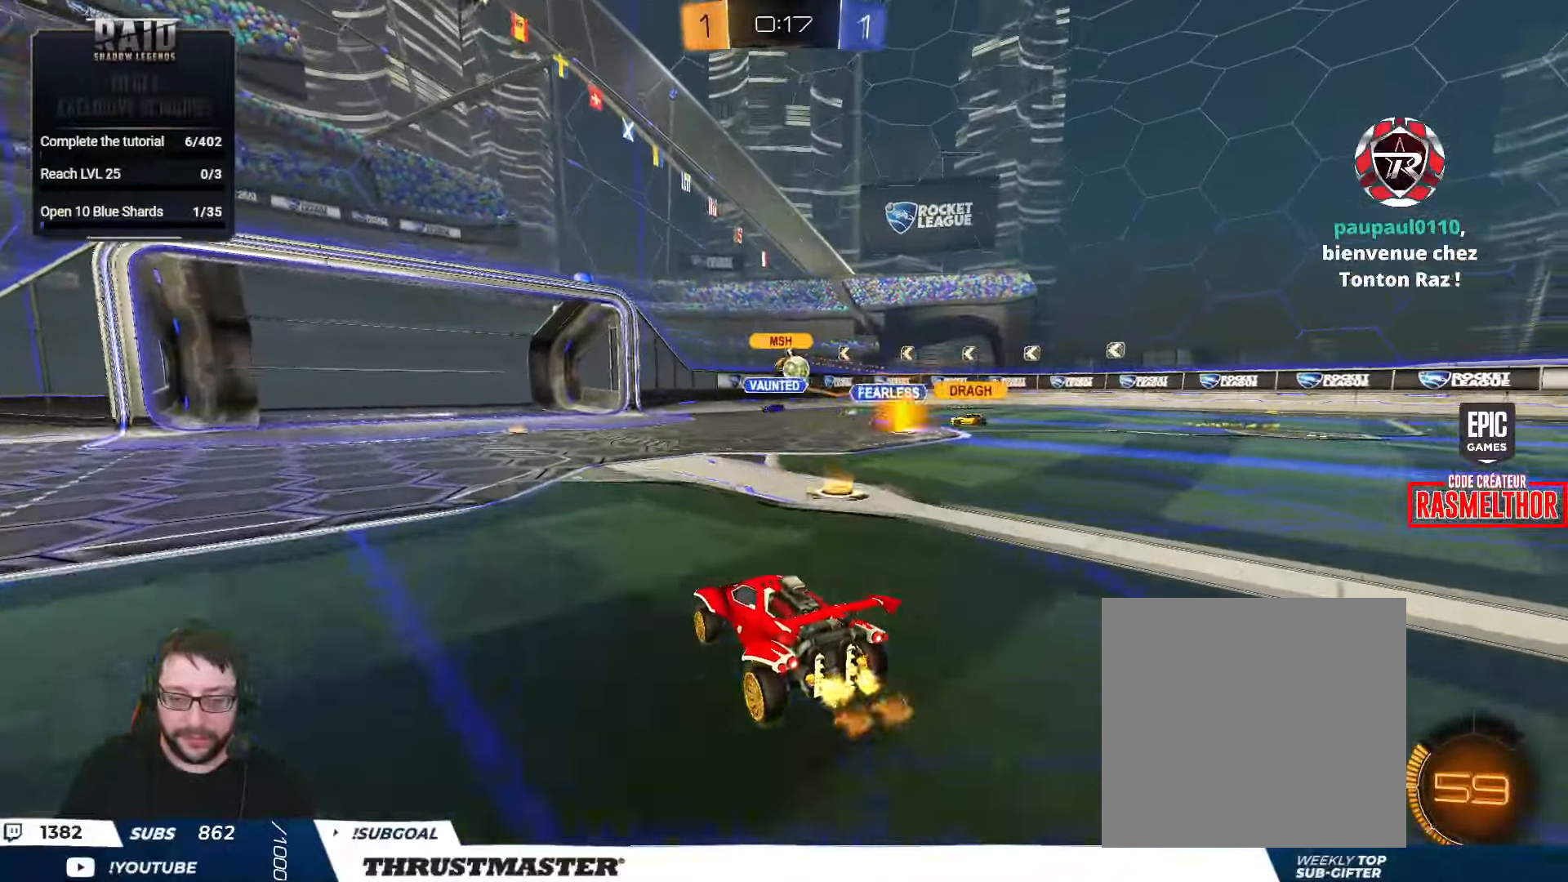
{"buttons": ["B", "R2"], "left_stick": "right", "right_stick": "center", "events": [[50, "R2", "up"], [50, "left_stick", "right"], [233, "L2", "down"], [317, "L2", "up"], [317, "R2", "down"], [367, "B", "down"]]}
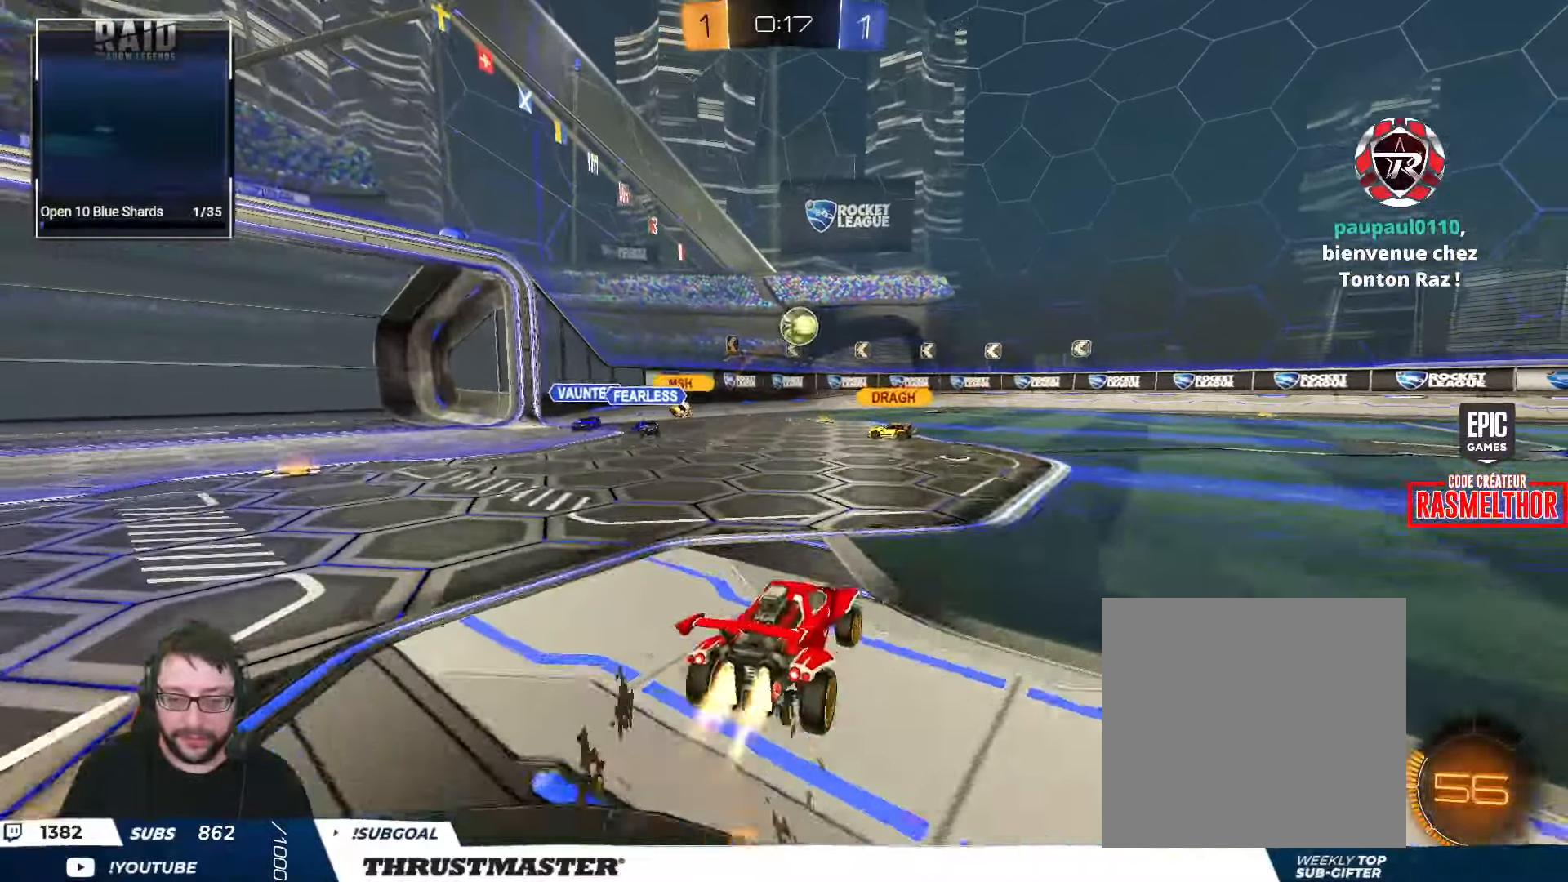
{"buttons": ["A", "B", "L2", "R2"], "left_stick": "down-right", "right_stick": "center", "events": [[50, "left_stick", "center"], [83, "B", "up"], [250, "A", "down"], [250, "B", "down"], [267, "left_stick", "down-left"], [450, "L2", "down"], [450, "left_stick", "down-right"]]}
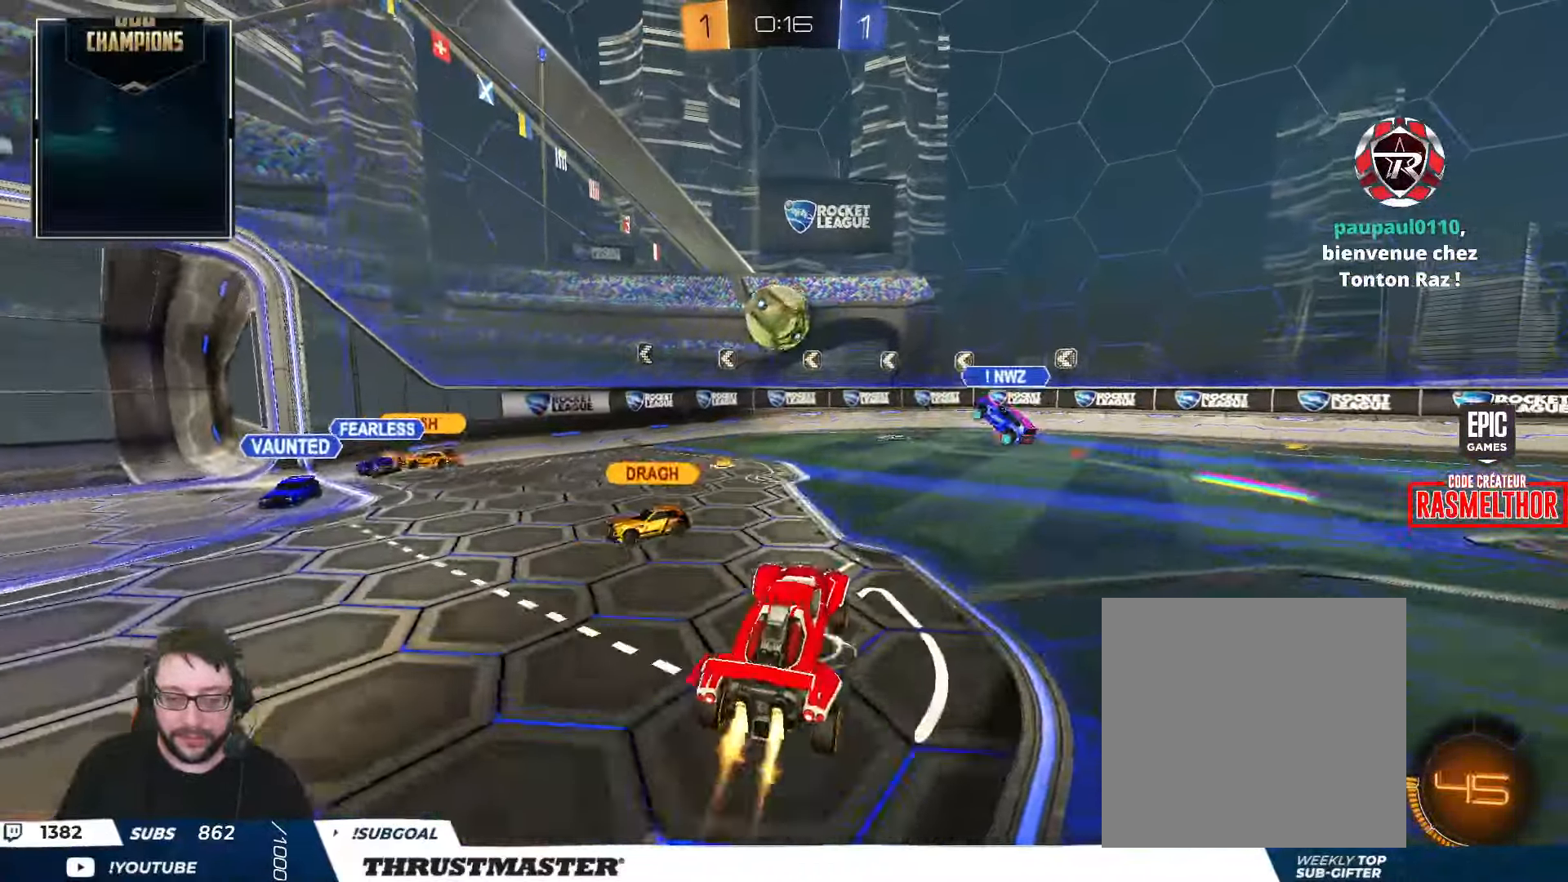
{"buttons": [], "left_stick": "right", "right_stick": "center", "events": [[17, "left_stick", "up-right"], [33, "A", "up"], [50, "B", "up"], [83, "left_stick", "up-left"], [100, "L2", "up"], [167, "R2", "up"], [183, "left_stick", "center"], [233, "left_stick", "right"]]}
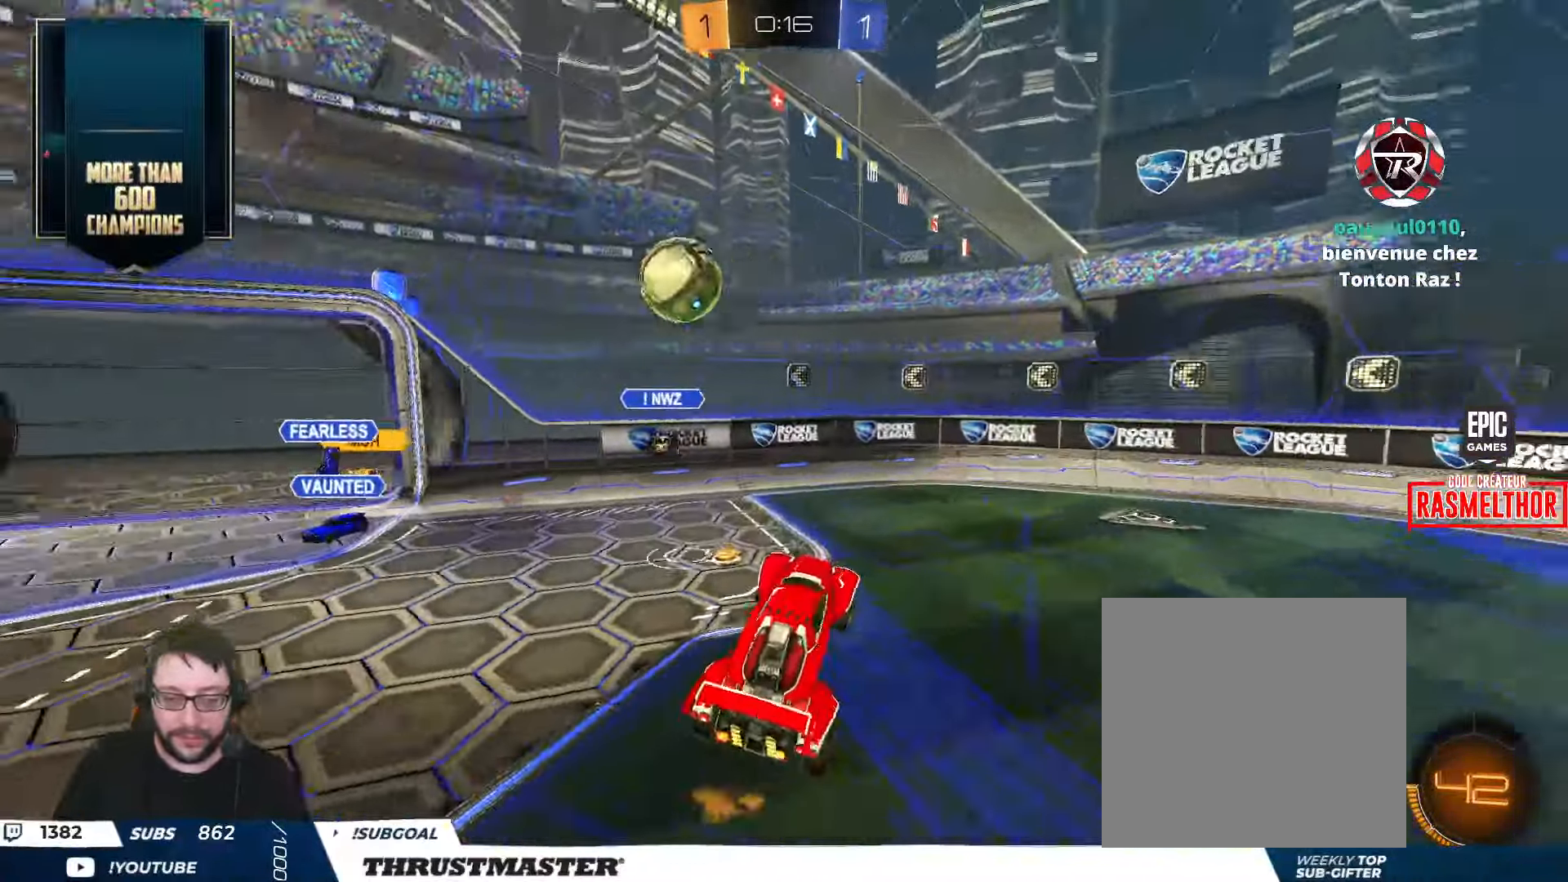
{"buttons": ["R2"], "left_stick": "center", "right_stick": "center", "events": [[267, "left_stick", "left"], [300, "L2", "down"], [350, "L2", "up"], [367, "left_stick", "center"], [483, "R2", "down"]]}
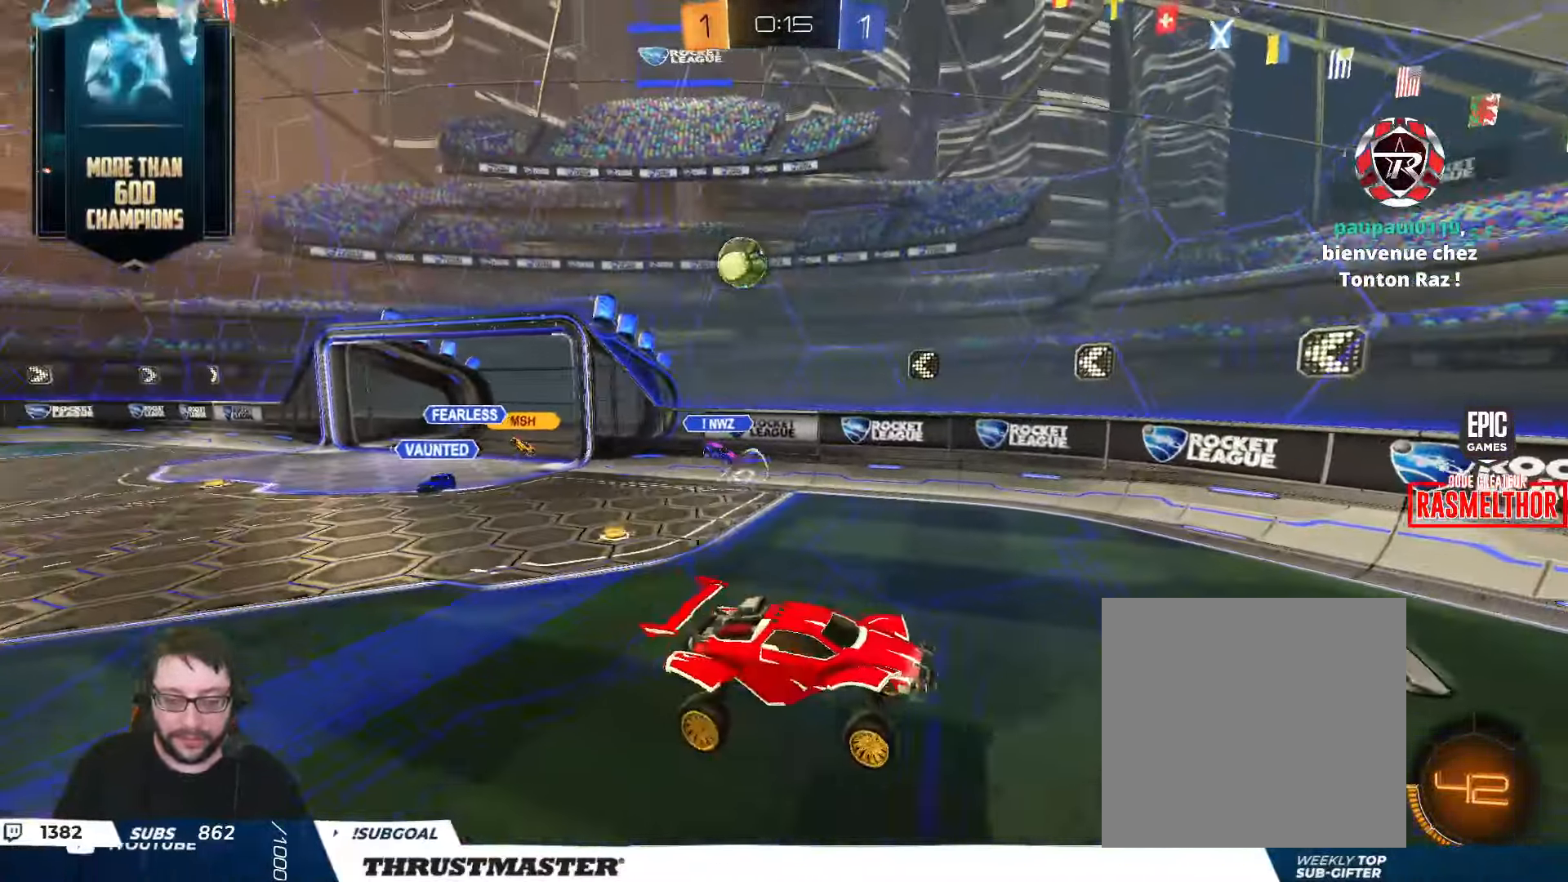
{"buttons": ["R2"], "left_stick": "right", "right_stick": "center", "events": [[350, "left_stick", "right"]]}
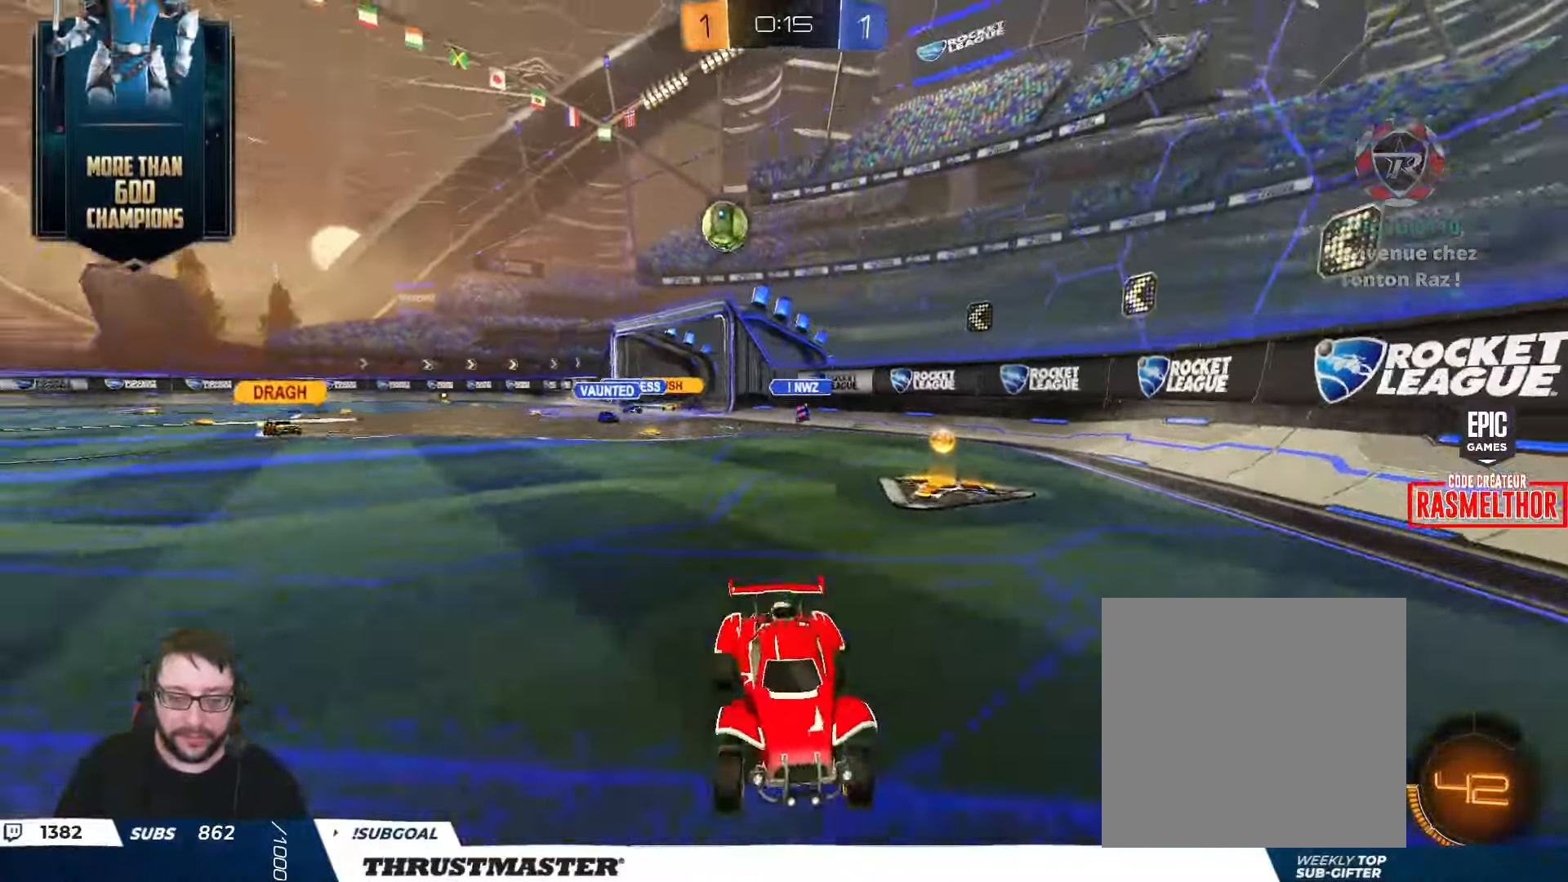
{"buttons": ["B", "R2"], "left_stick": "center", "right_stick": "center", "events": [[100, "L2", "down"], [183, "L2", "up"], [433, "B", "down"], [483, "left_stick", "center"]]}
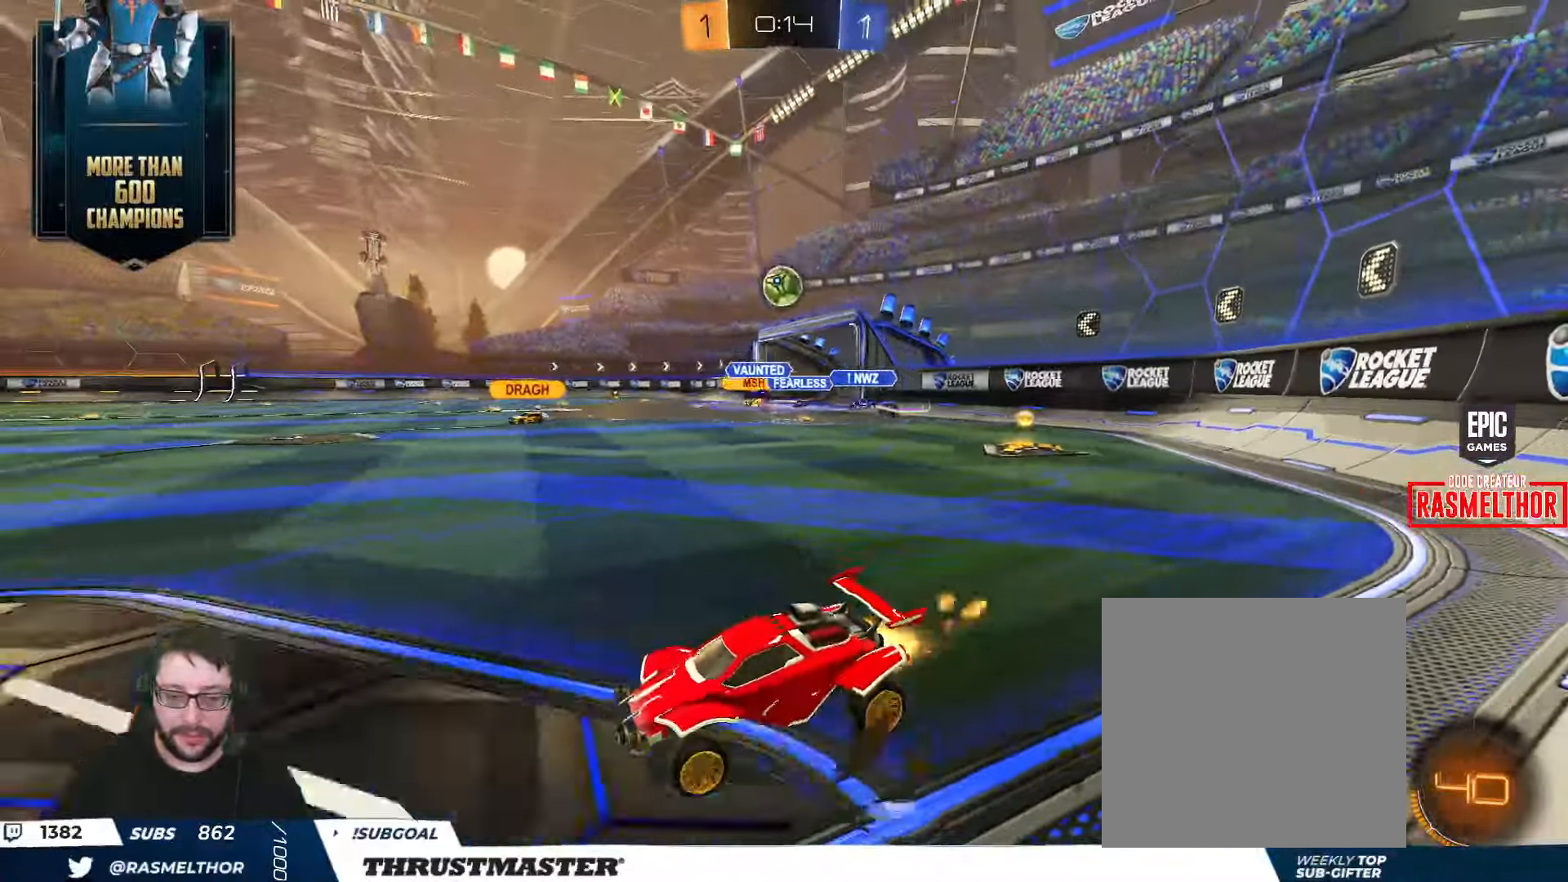
{"buttons": ["R2"], "left_stick": "center", "right_stick": "center", "events": [[100, "B", "up"]]}
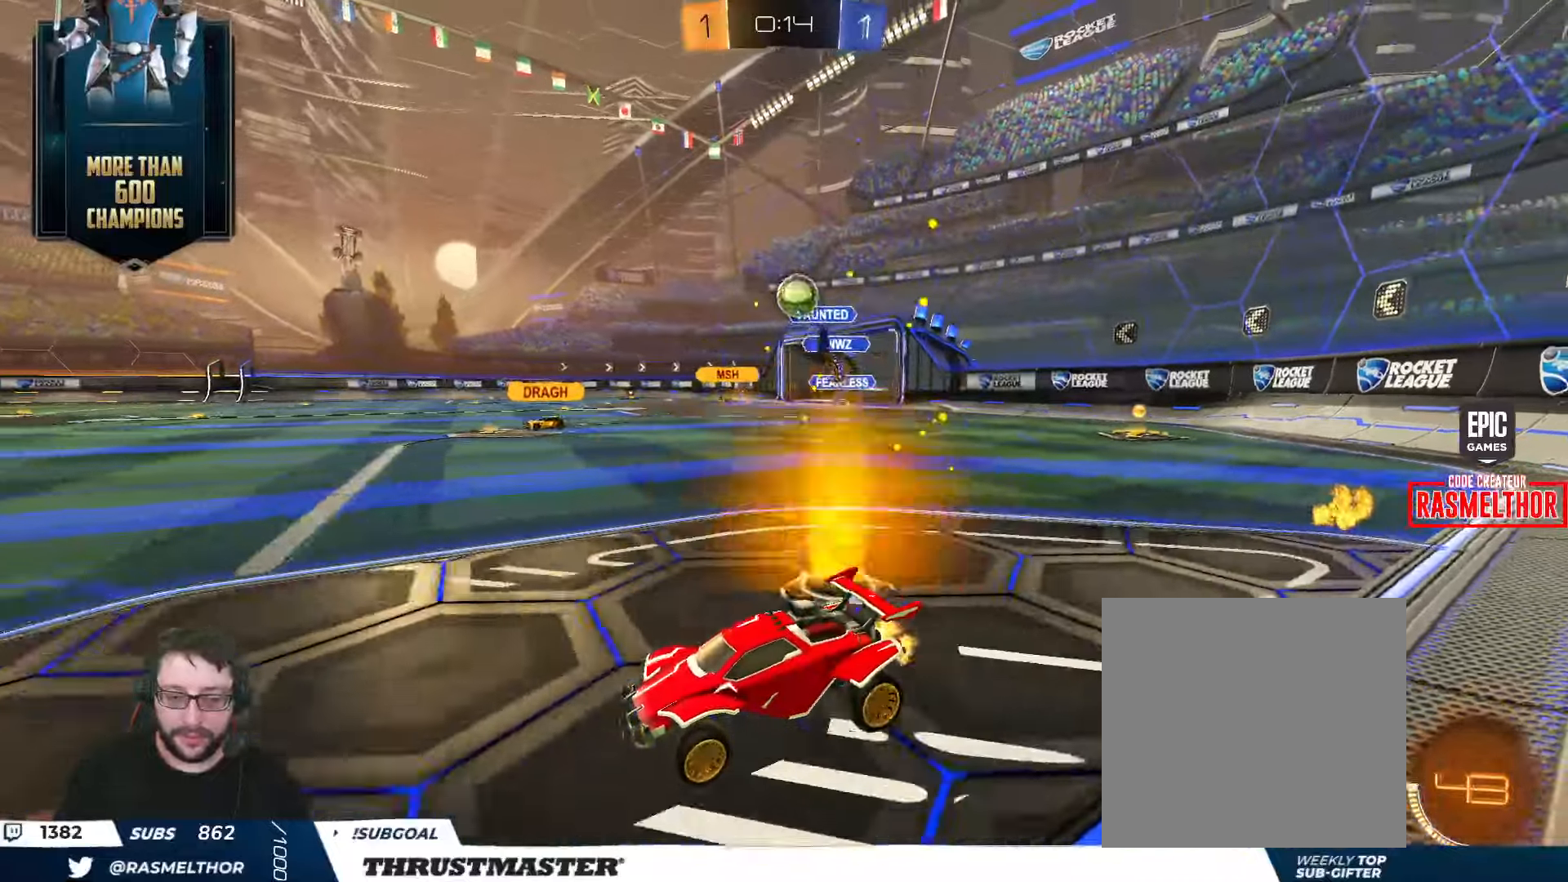
{"buttons": ["B", "R2"], "left_stick": "center", "right_stick": "center", "events": [[267, "left_stick", "right"], [400, "B", "down"], [484, "left_stick", "center"]]}
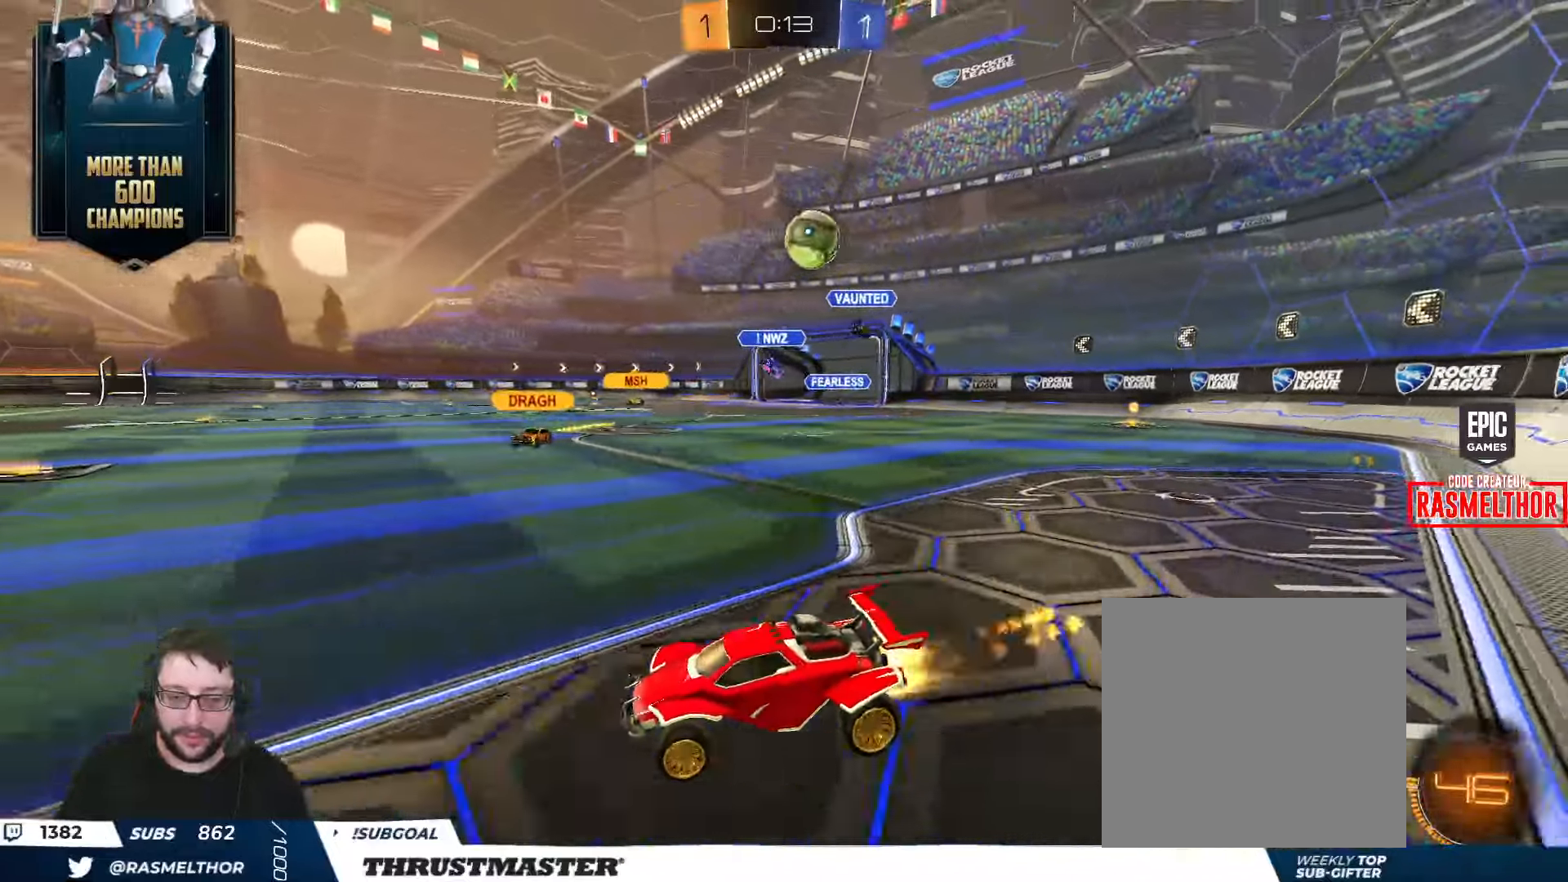
{"buttons": ["R2"], "left_stick": "up-left", "right_stick": "center", "events": [[17, "left_stick", "right"], [34, "left_stick", "down-left"], [50, "B", "up"], [134, "L2", "down"], [134, "left_stick", "left"], [300, "left_stick", "up-left"], [434, "L2", "up"]]}
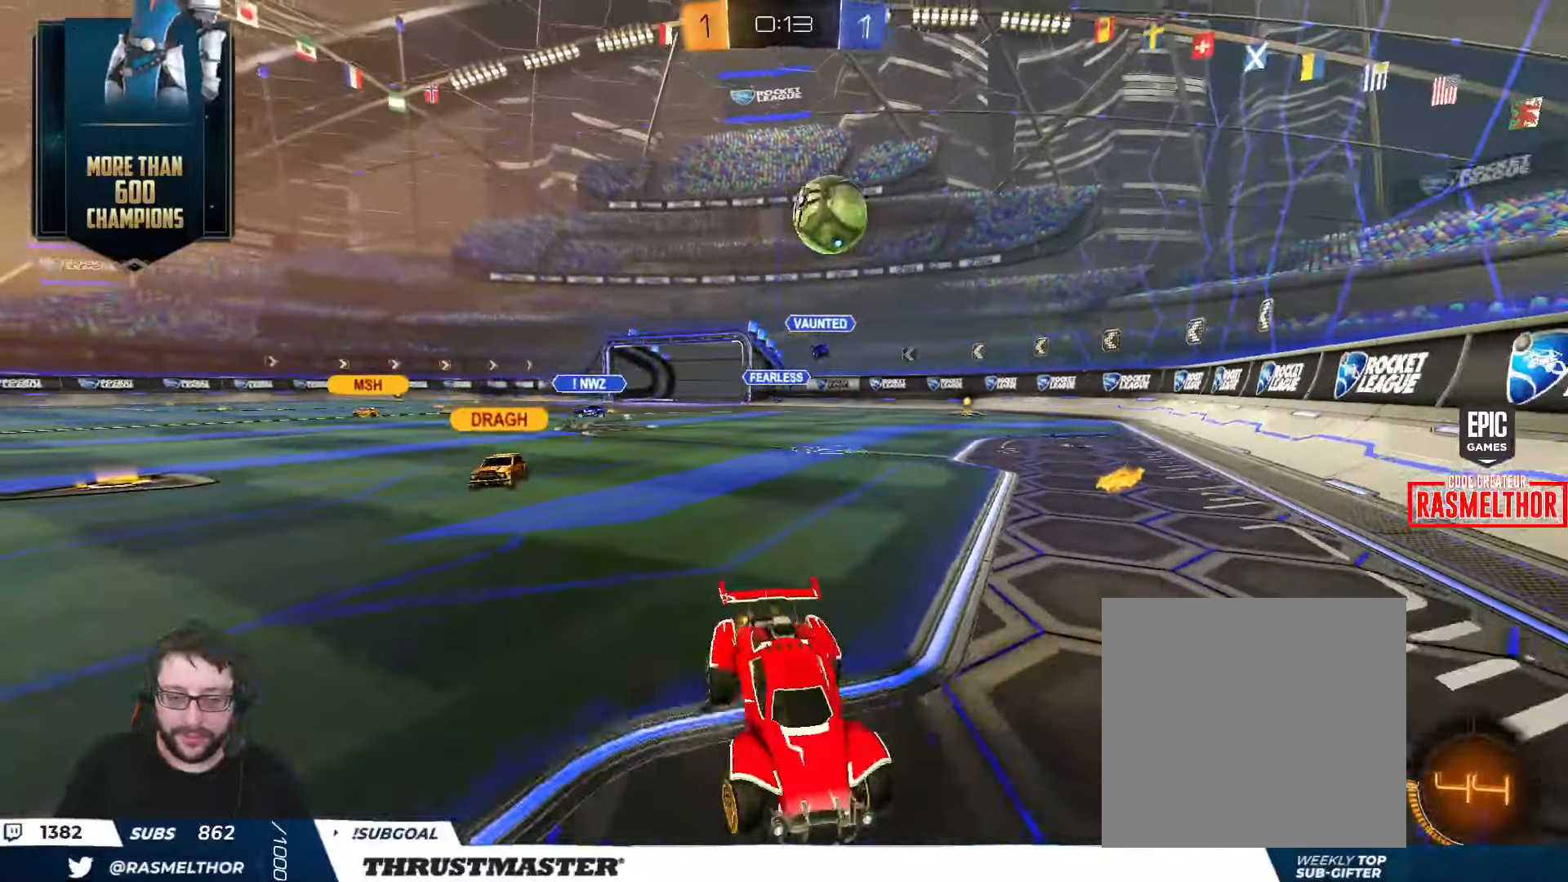
{"buttons": ["A", "B", "R2"], "left_stick": "left", "right_stick": "center", "events": [[317, "R2", "up"], [400, "left_stick", "left"], [417, "R2", "down"], [434, "A", "down"], [434, "B", "down"]]}
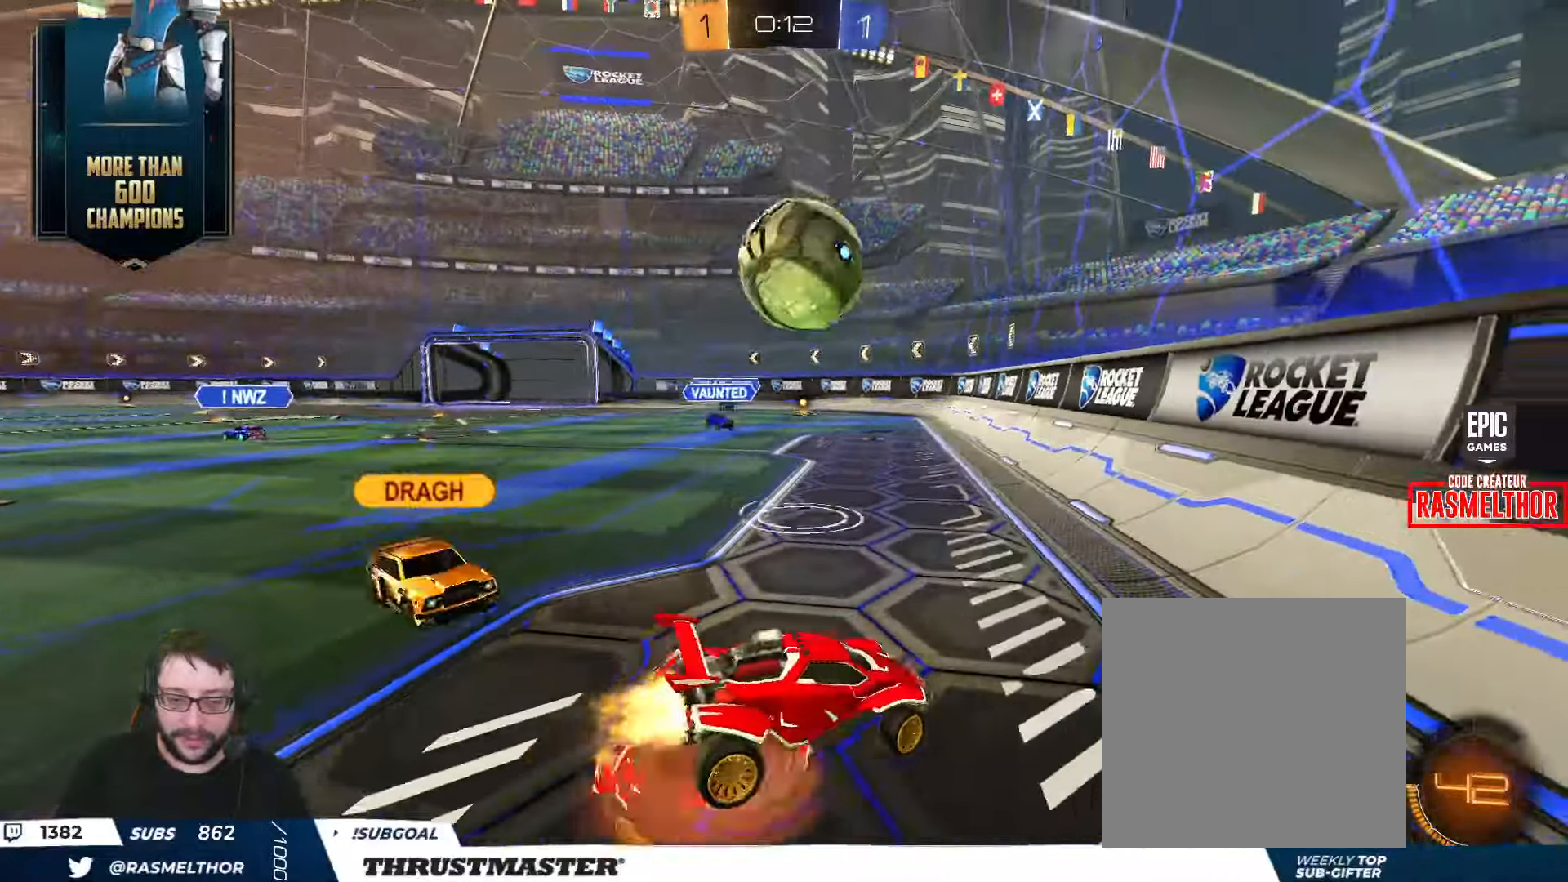
{"buttons": ["B", "Y", "L2", "R2"], "left_stick": "down-left", "right_stick": "center", "events": [[100, "A", "up"], [134, "B", "up"], [134, "L2", "down"], [184, "A", "down"], [184, "B", "down"], [184, "L3", "down"], [184, "left_stick", "up-left"], [284, "L3", "up"], [300, "left_stick", "down"], [317, "A", "up"], [384, "Y", "down"], [450, "left_stick", "down-left"]]}
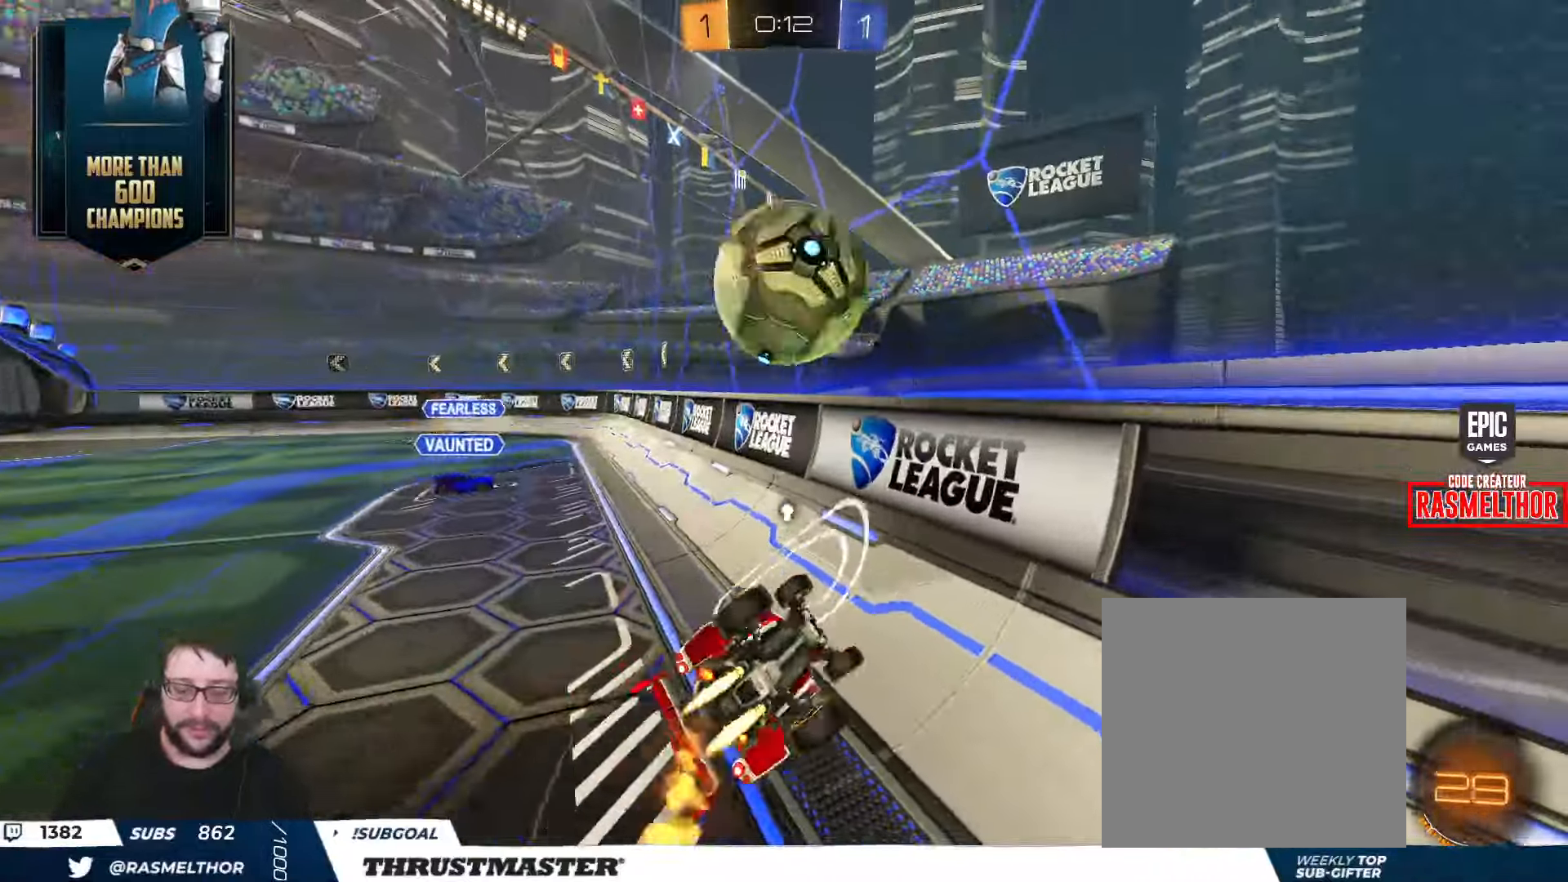
{"buttons": ["L2", "R2"], "left_stick": "up-left", "right_stick": "center", "events": [[17, "Y", "up"], [84, "Y", "down"], [234, "Y", "up"], [250, "B", "up"], [250, "left_stick", "left"], [384, "left_stick", "up-left"]]}
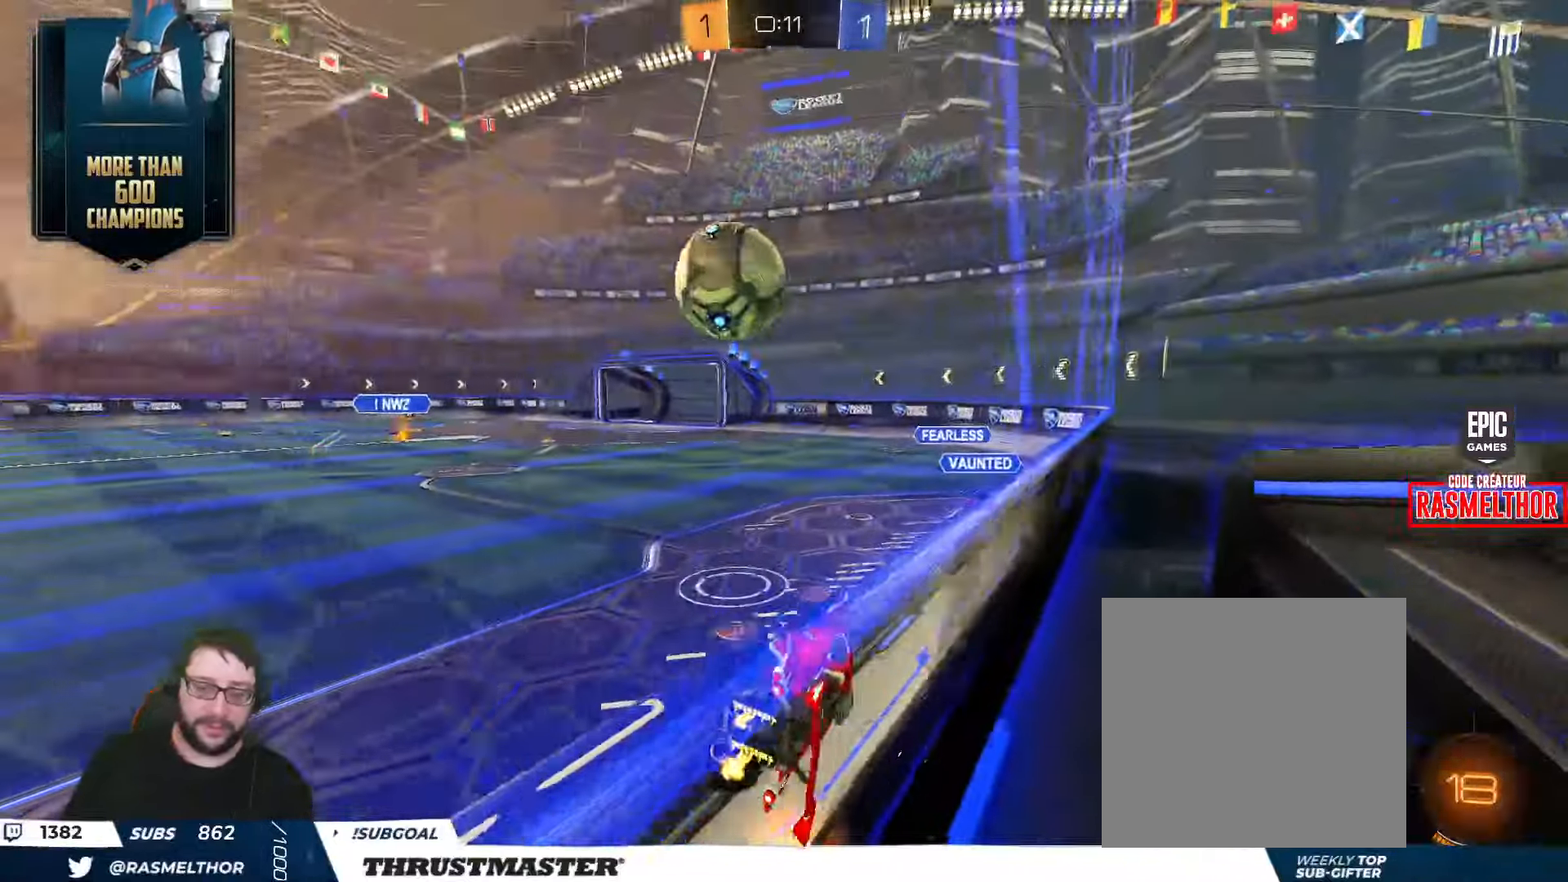
{"buttons": ["R2"], "left_stick": "center", "right_stick": "center", "events": [[150, "L2", "up"], [217, "B", "down"], [484, "left_stick", "center"], [500, "B", "up"]]}
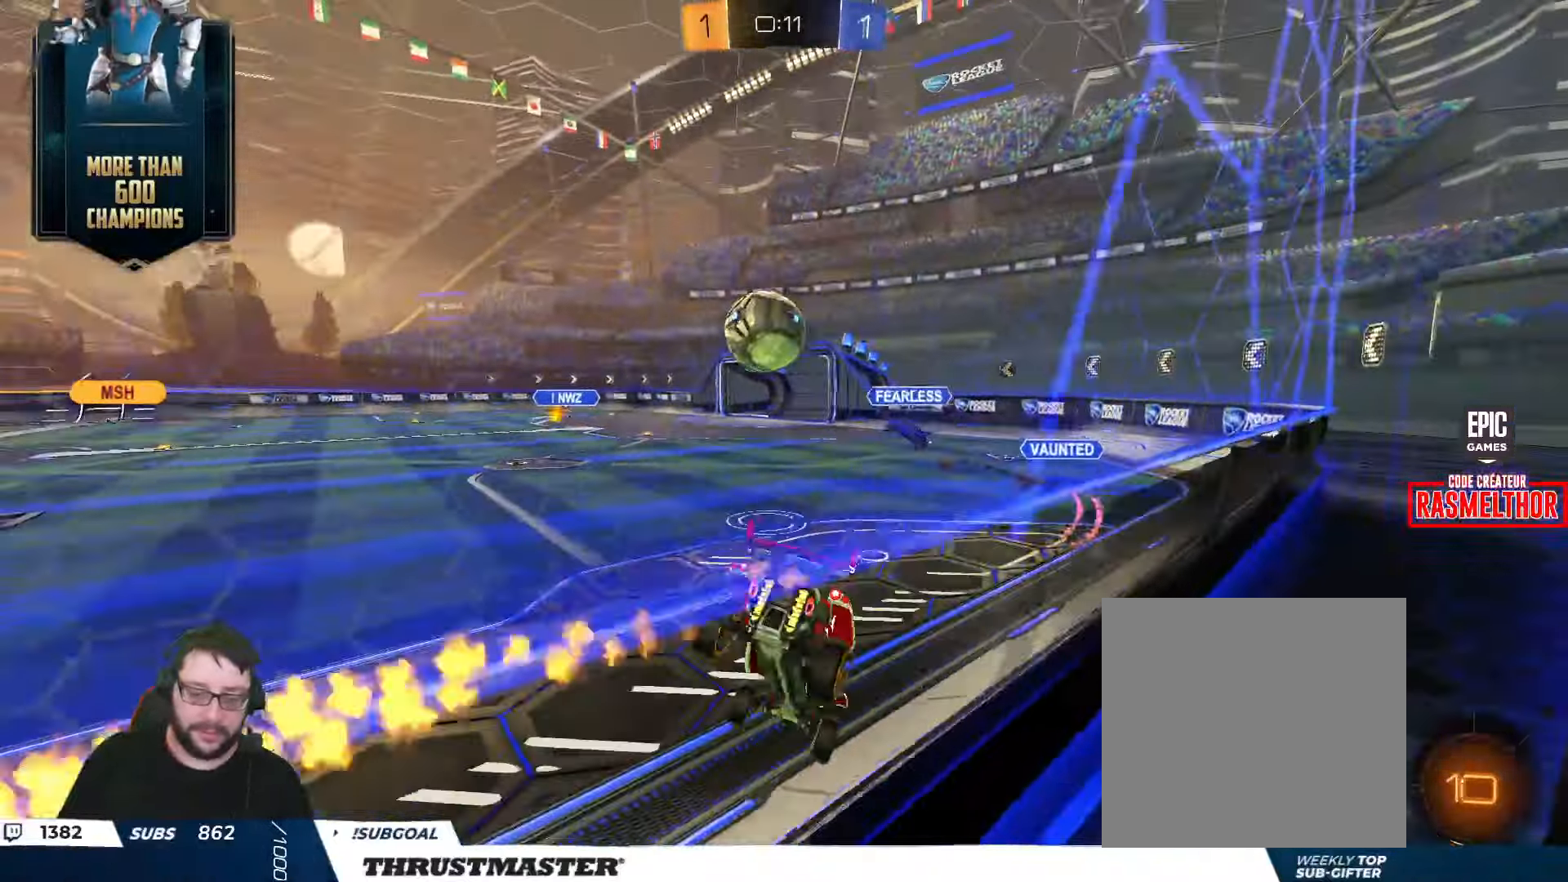
{"buttons": ["R2"], "left_stick": "center", "right_stick": "center", "events": [[17, "left_stick", "right"], [167, "left_stick", "down-right"], [334, "left_stick", "center"]]}
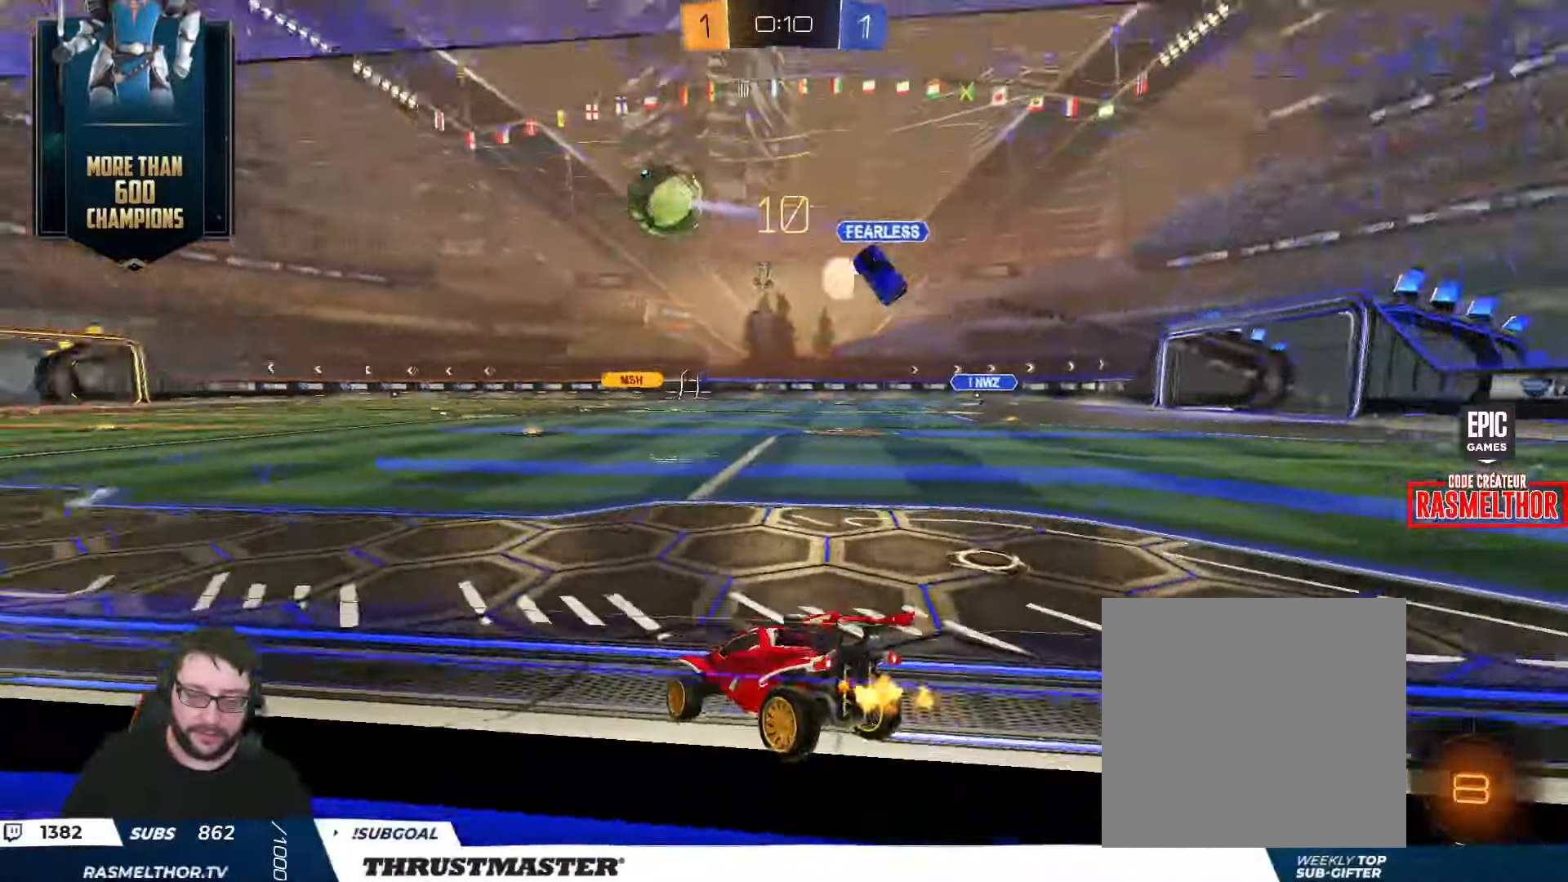
{"buttons": ["B", "R2"], "left_stick": "center", "right_stick": "center", "events": [[267, "left_stick", "left"], [450, "B", "down"], [500, "left_stick", "center"]]}
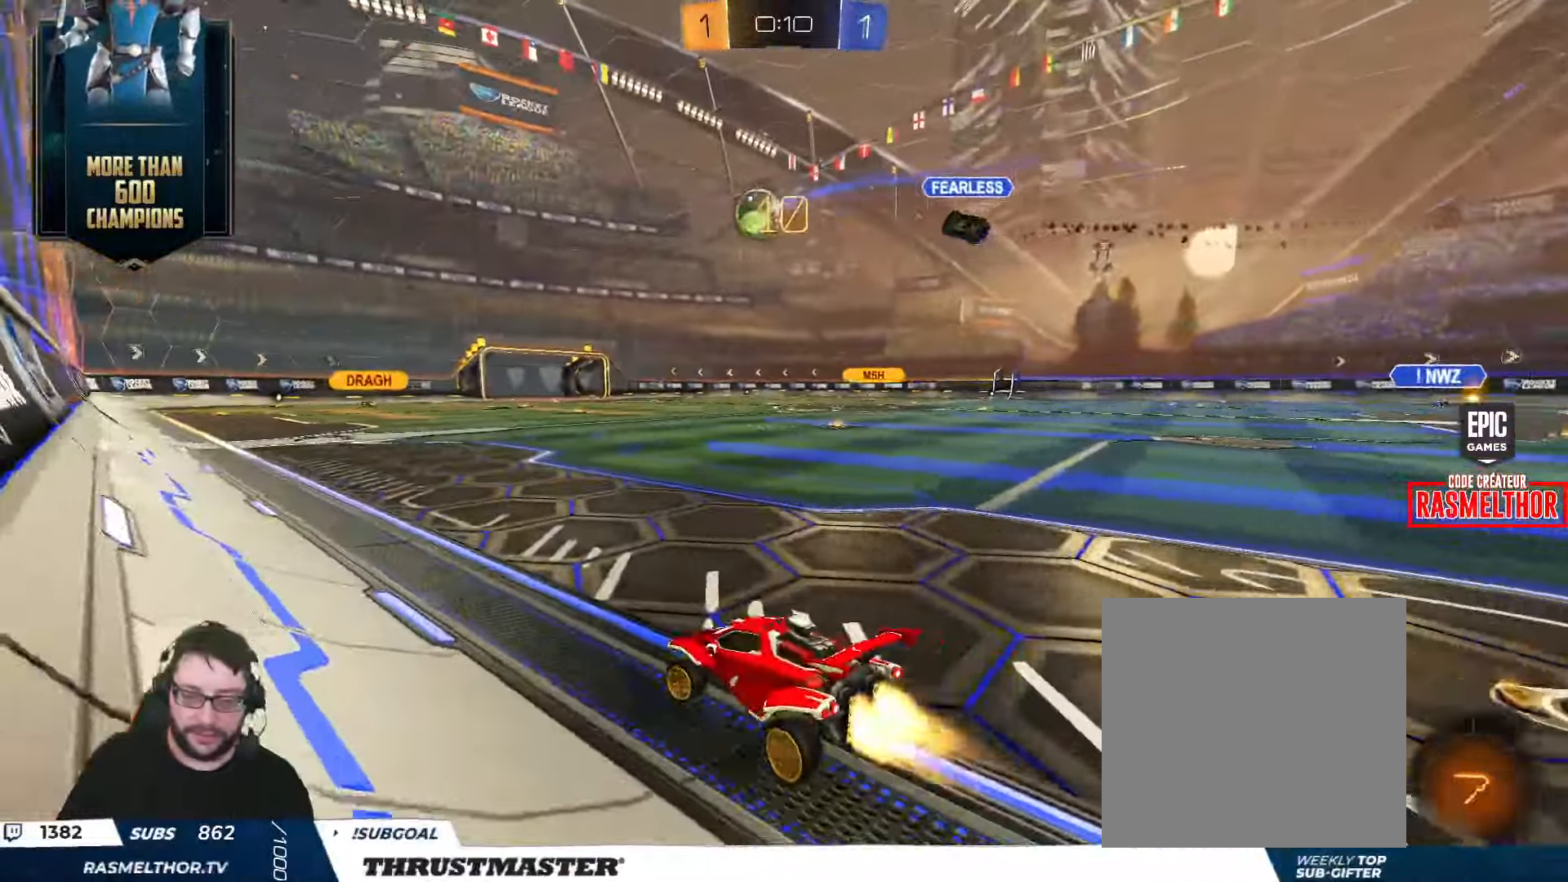
{"buttons": ["B", "Y", "L2", "R2"], "left_stick": "down", "right_stick": "center", "events": [[67, "left_stick", "right"], [150, "A", "down"], [217, "L2", "down"], [234, "left_stick", "up-left"], [250, "A", "up"], [300, "A", "down"], [367, "left_stick", "down"], [384, "A", "up"], [400, "Y", "down"]]}
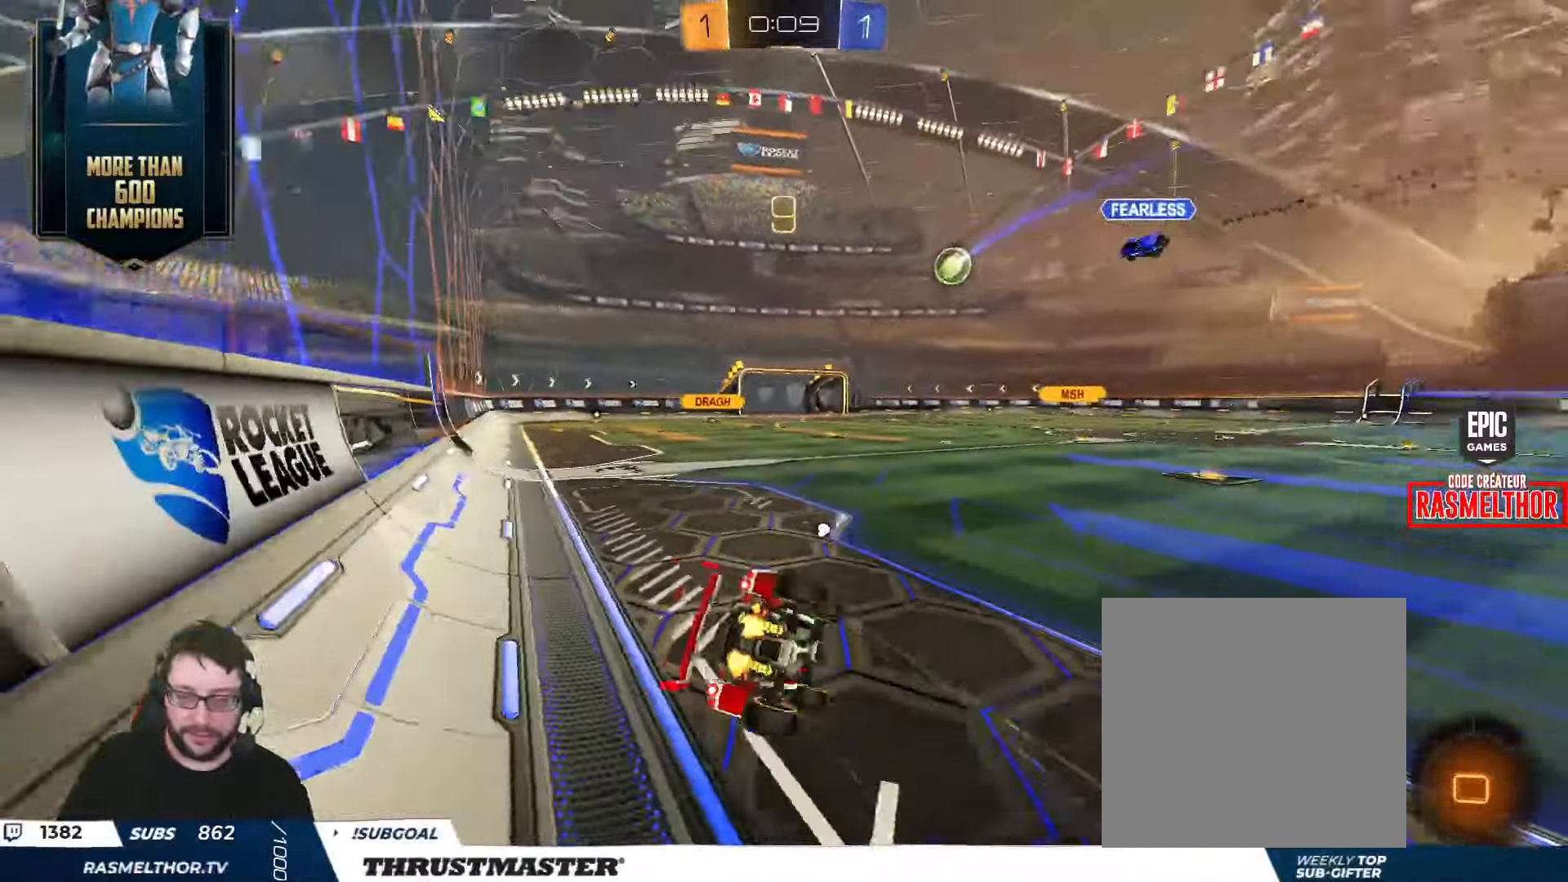
{"buttons": ["L2", "R2"], "left_stick": "down-left", "right_stick": "center", "events": [[50, "Y", "up"], [67, "left_stick", "down-left"], [450, "B", "up"]]}
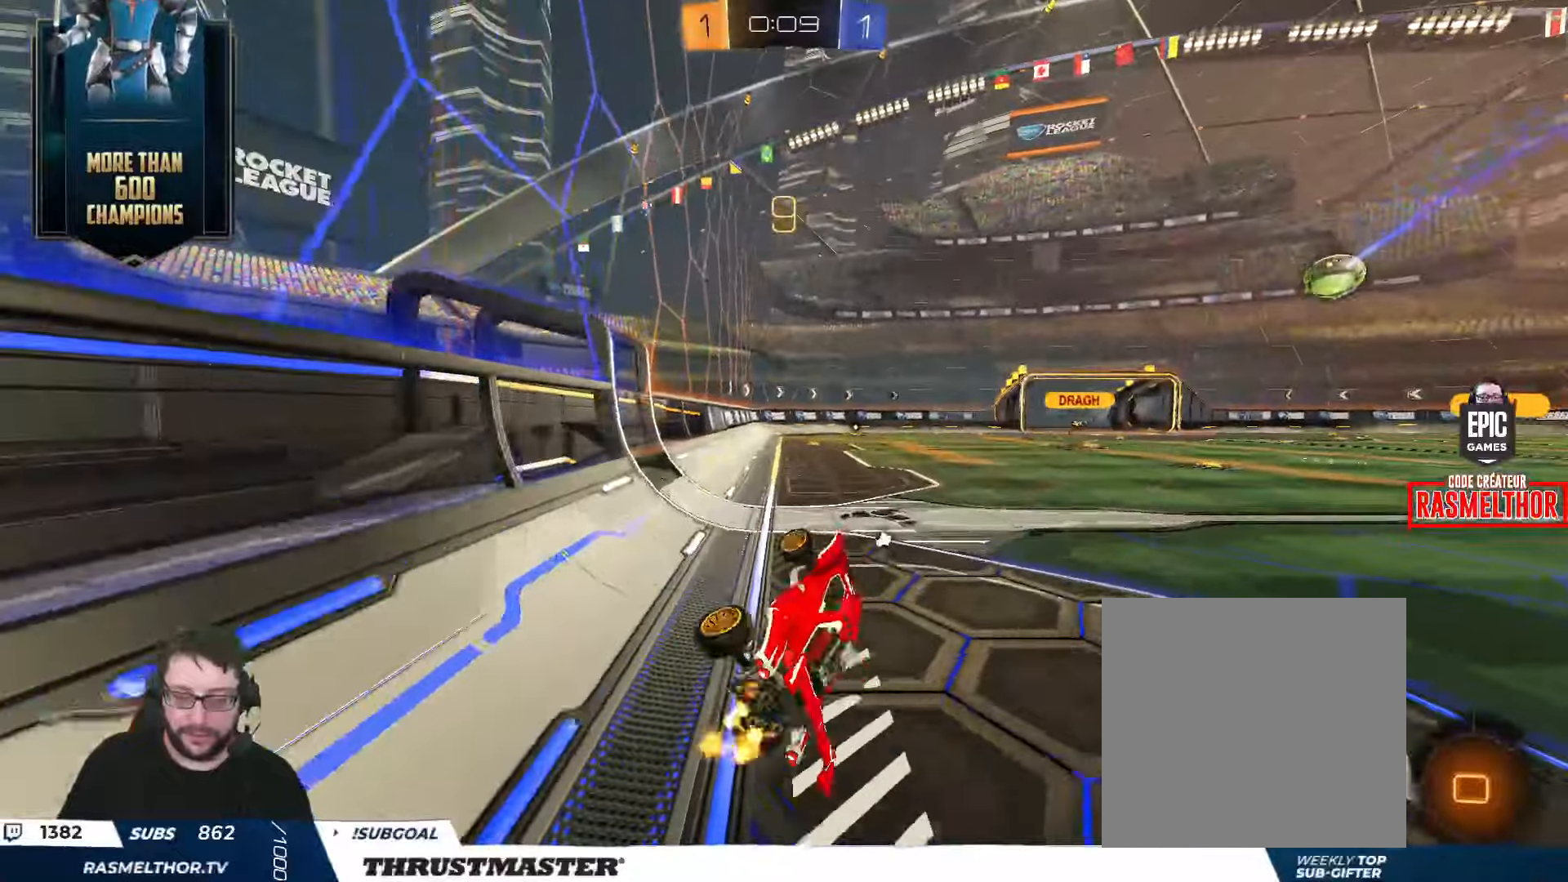
{"buttons": ["A", "R2"], "left_stick": "up", "right_stick": "center", "events": [[83, "L2", "up"], [183, "left_stick", "center"], [450, "left_stick", "right"], [500, "A", "down"], [500, "left_stick", "up"]]}
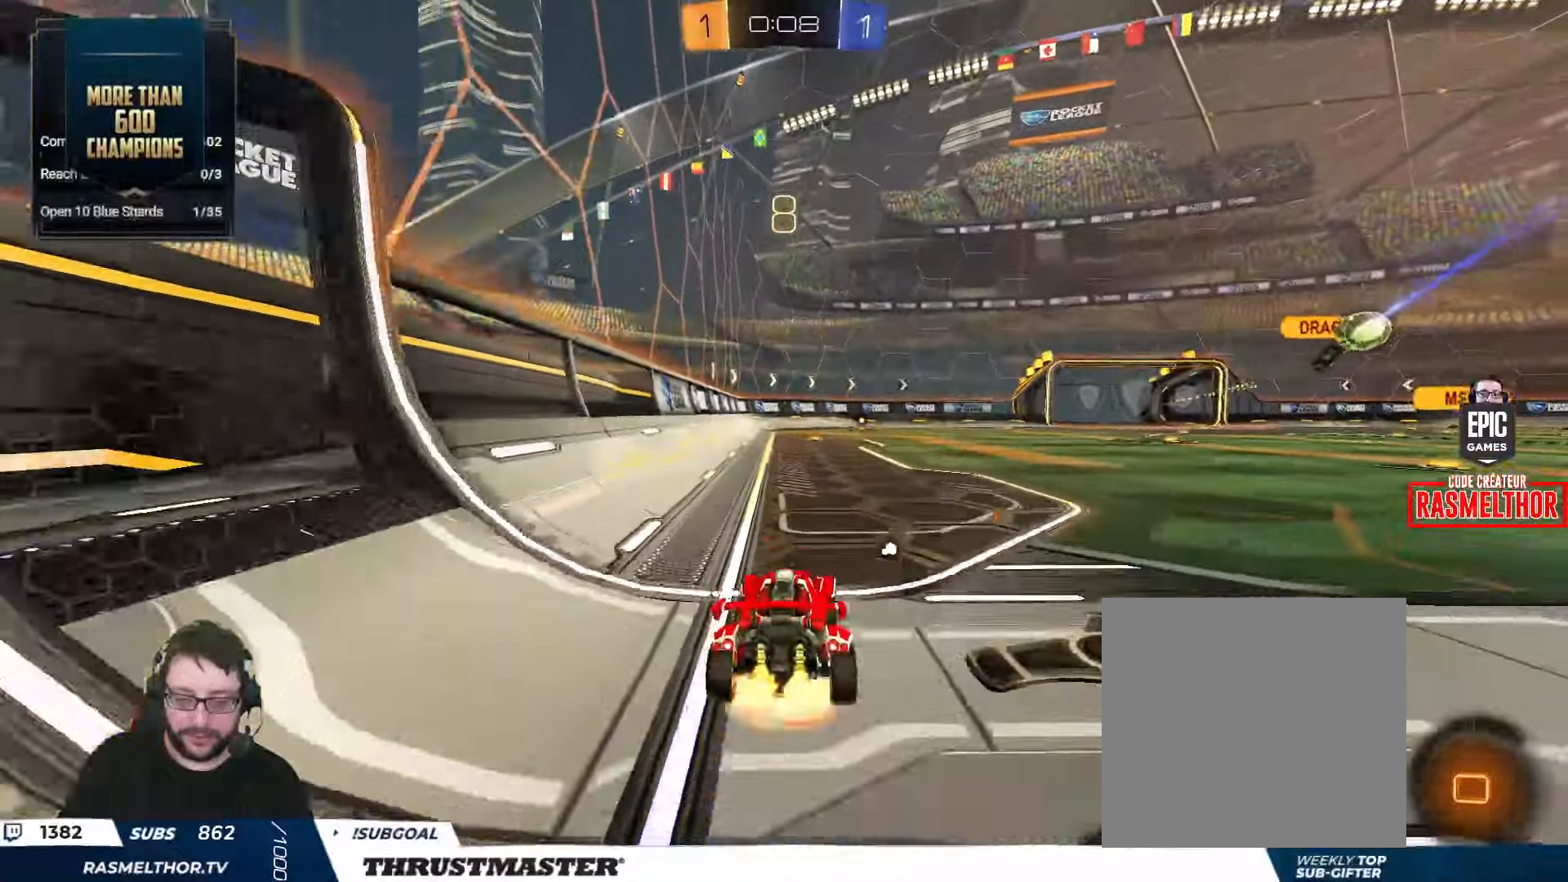
{"buttons": [], "left_stick": "center", "right_stick": "center", "events": [[66, "A", "up"], [116, "A", "down"], [183, "A", "up"], [250, "Y", "down"], [316, "Y", "up"], [383, "R2", "up"], [500, "left_stick", "center"]]}
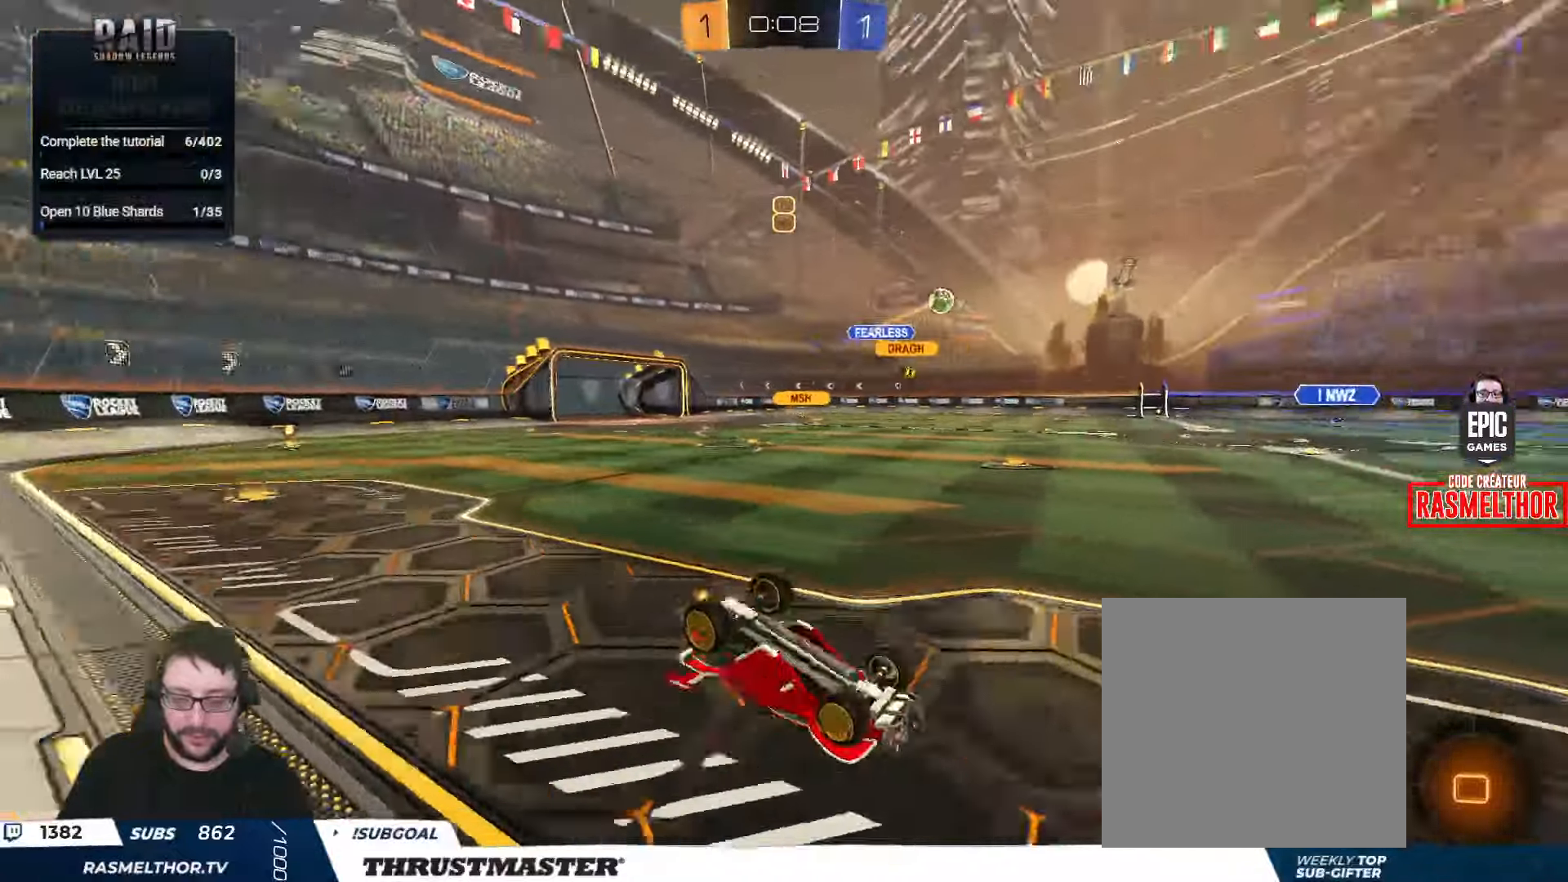
{"buttons": ["R2"], "left_stick": "center", "right_stick": "center", "events": [[166, "R2", "down"], [200, "Y", "down"], [283, "Y", "up"]]}
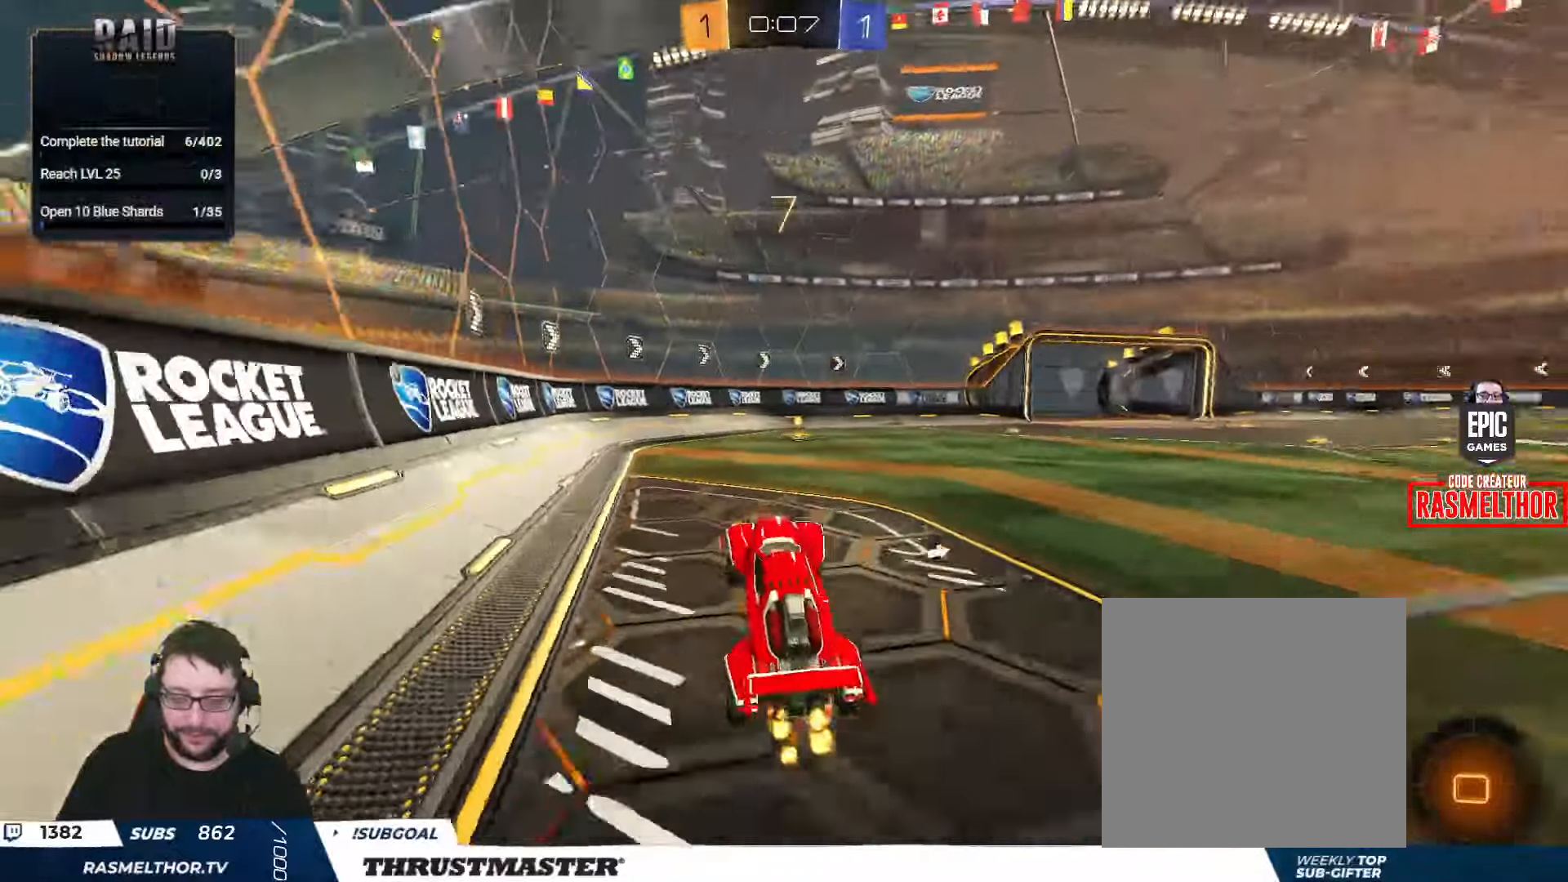
{"buttons": ["Y", "R2"], "left_stick": "center", "right_stick": "center", "events": [[200, "B", "down"], [283, "left_stick", "right"], [450, "Y", "down"], [450, "left_stick", "center"], [500, "B", "up"]]}
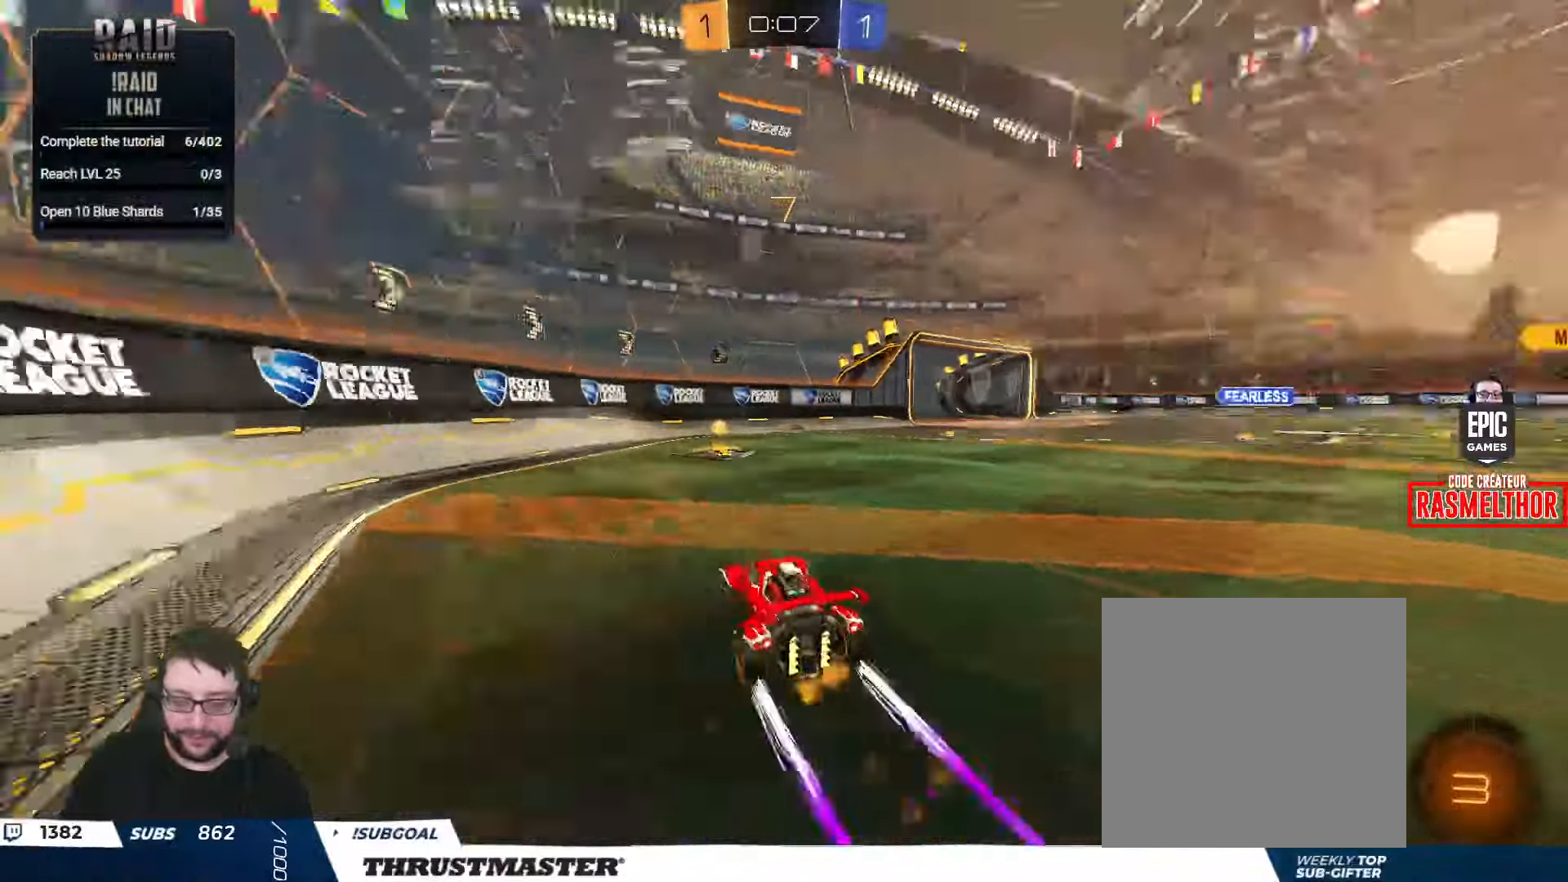
{"buttons": ["B", "R2"], "left_stick": "up-right", "right_stick": "center", "events": [[16, "Y", "up"], [266, "left_stick", "right"], [316, "left_stick", "up-right"], [350, "L2", "down"], [450, "L2", "up"], [500, "B", "down"]]}
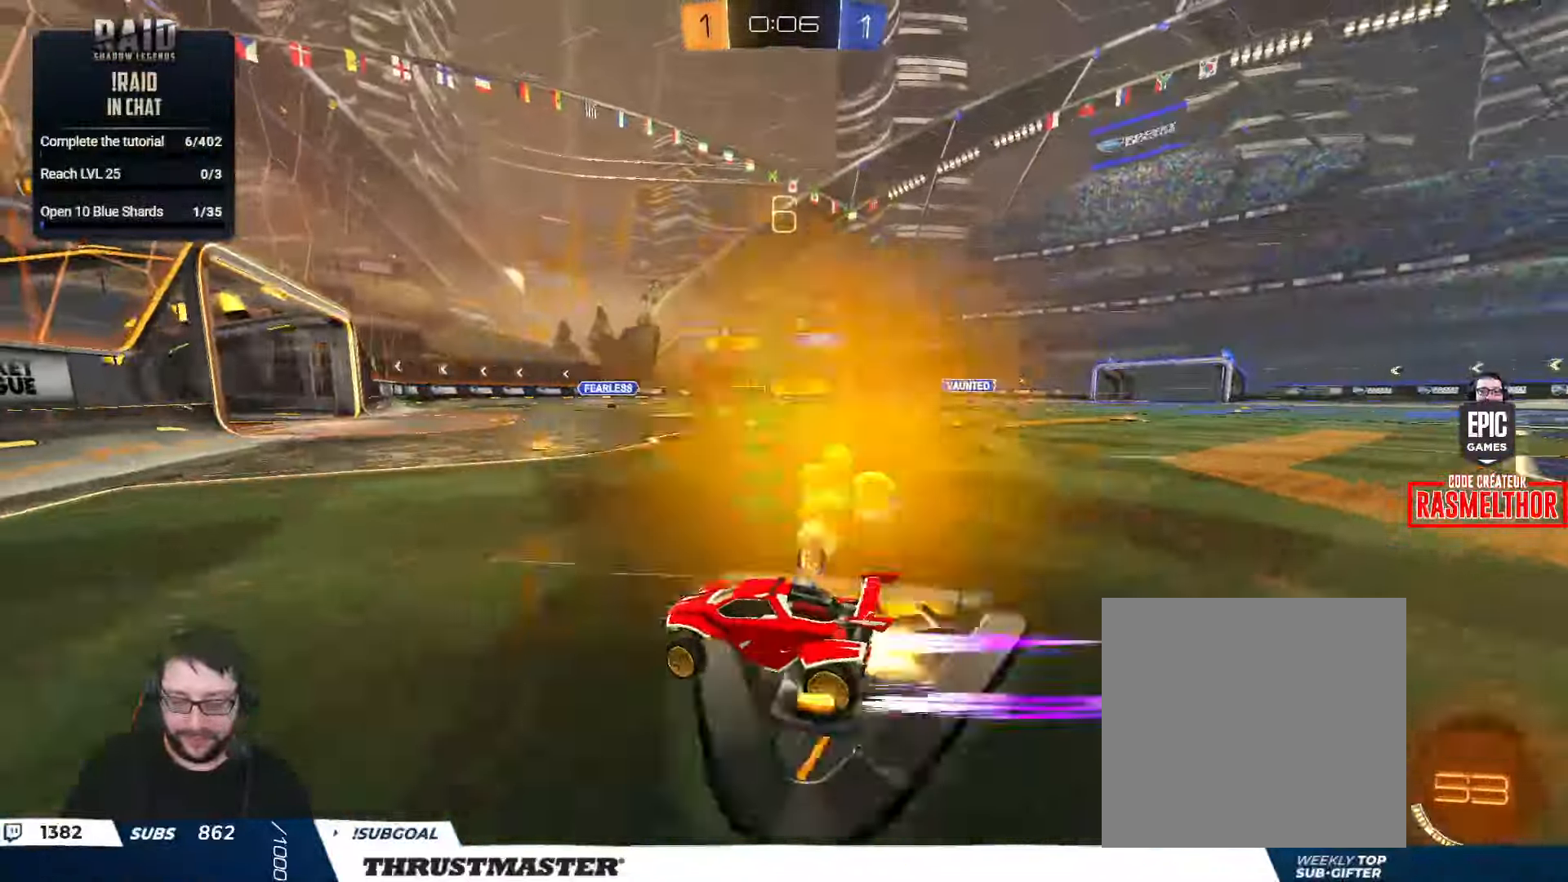
{"buttons": [], "left_stick": "center", "right_stick": "center", "events": [[216, "B", "up"], [266, "left_stick", "center"], [316, "R2", "up"]]}
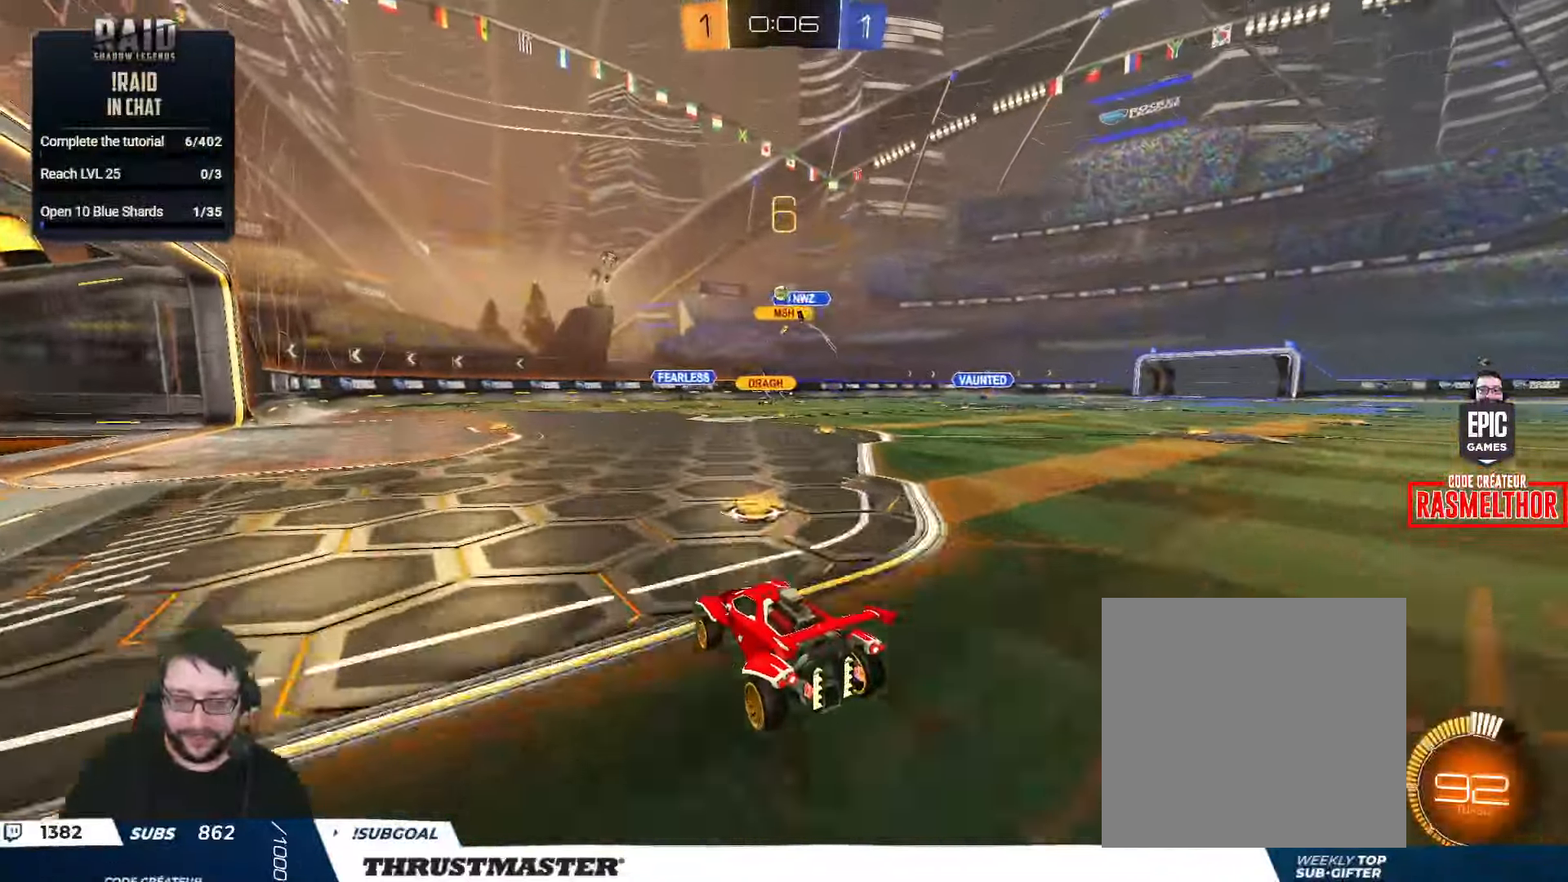
{"buttons": ["R2"], "left_stick": "center", "right_stick": "center", "events": [[133, "left_stick", "left"], [233, "R2", "down"], [300, "left_stick", "up"], [366, "left_stick", "center"]]}
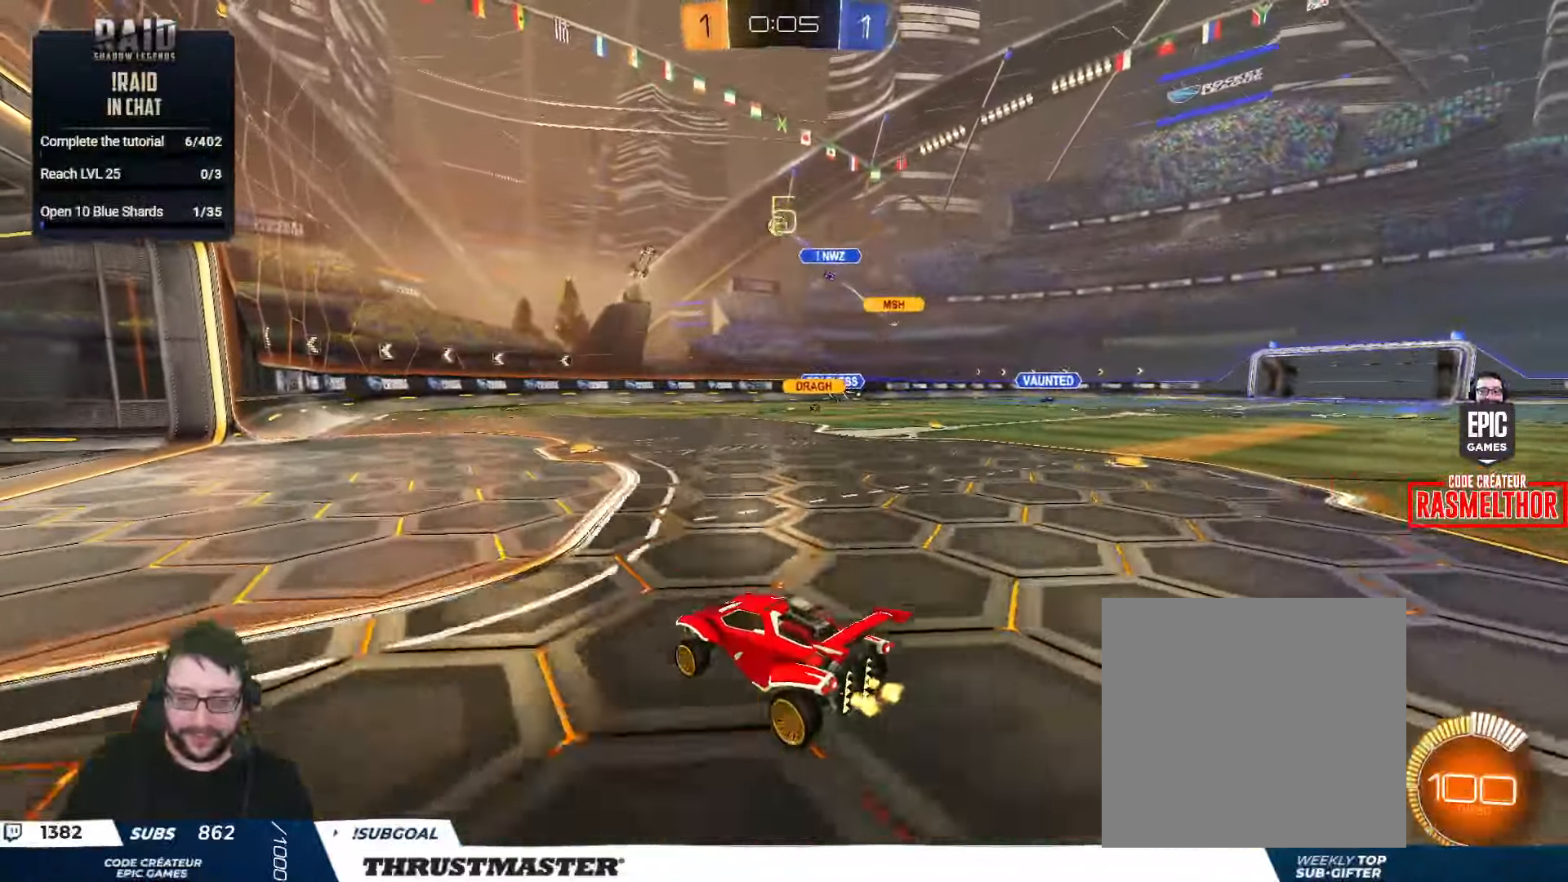
{"buttons": ["B", "R2"], "left_stick": "center", "right_stick": "center", "events": [[116, "B", "down"], [316, "left_stick", "right"], [400, "left_stick", "center"]]}
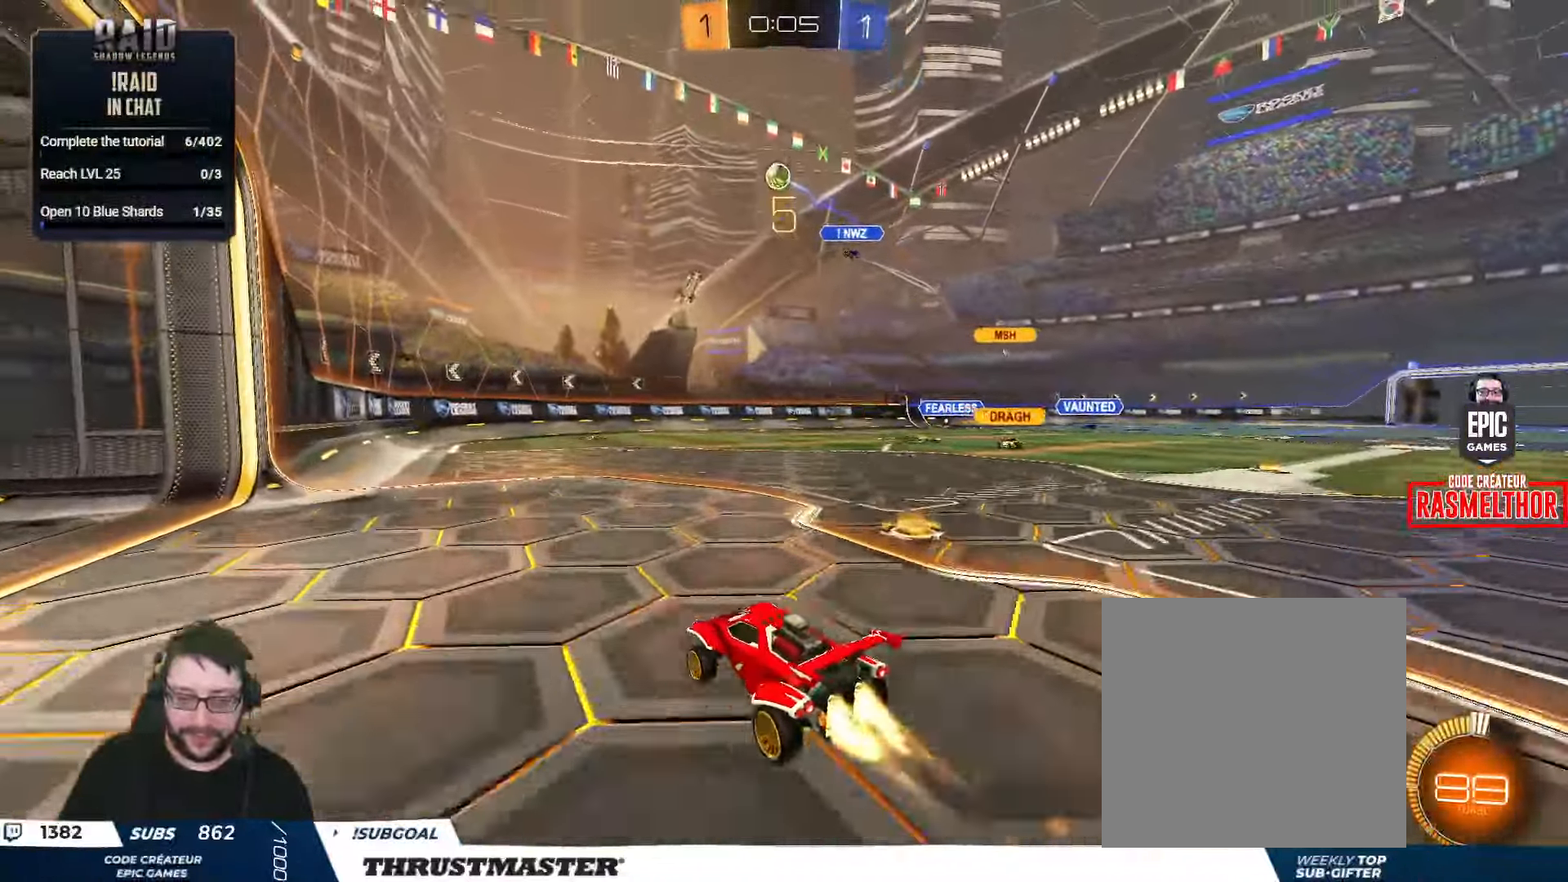
{"buttons": ["R2"], "left_stick": "left", "right_stick": "center", "events": [[233, "B", "up"], [333, "B", "down"], [350, "left_stick", "left"], [416, "B", "up"]]}
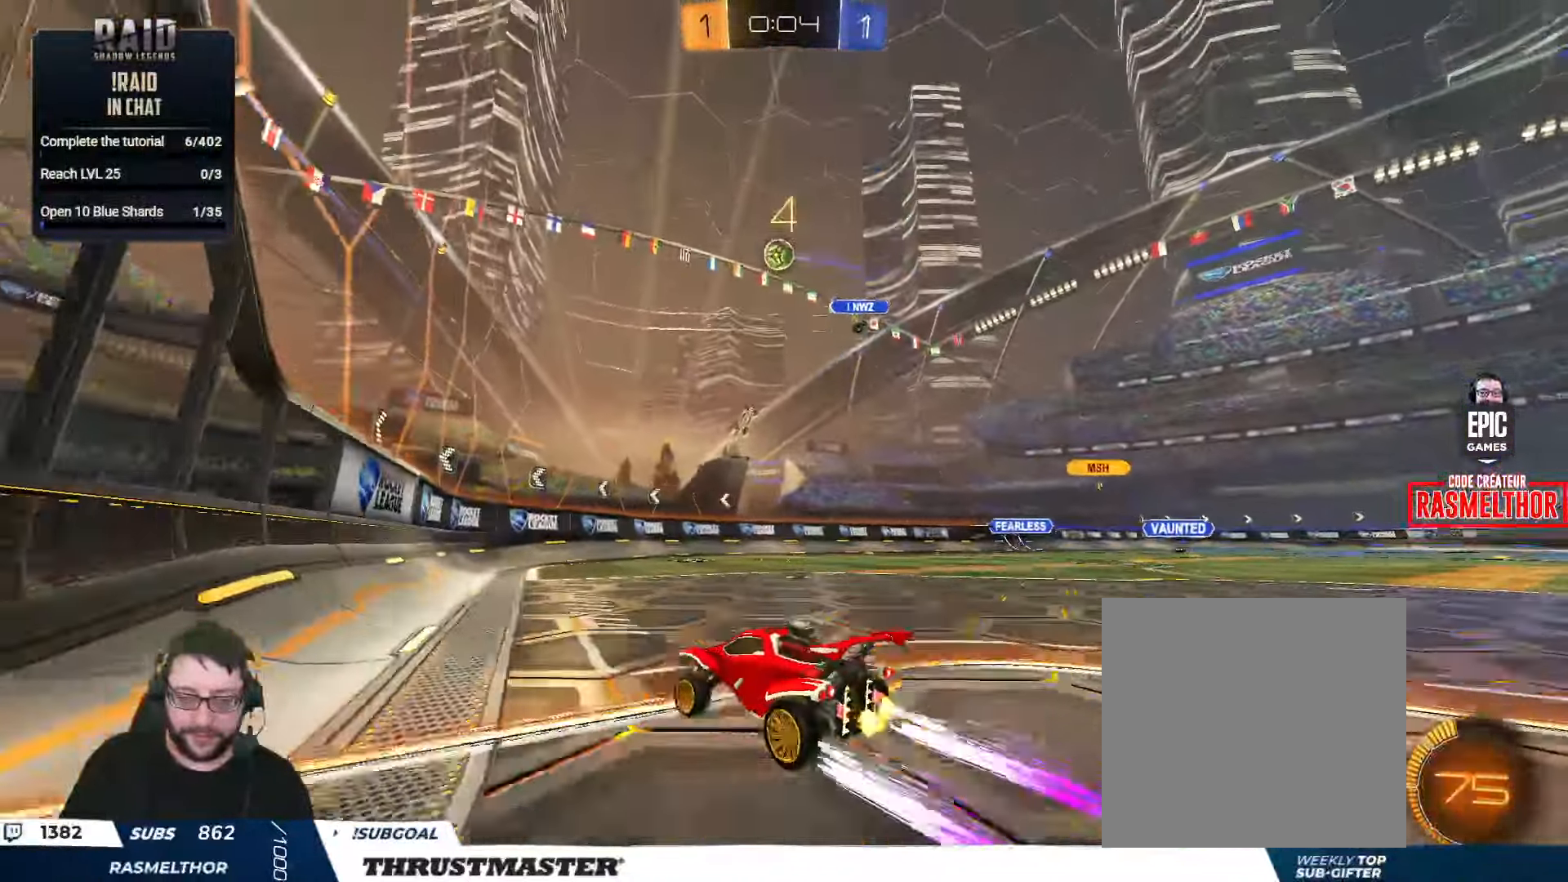
{"buttons": ["B", "R2"], "left_stick": "center", "right_stick": "center", "events": [[16, "B", "down"], [266, "left_stick", "center"]]}
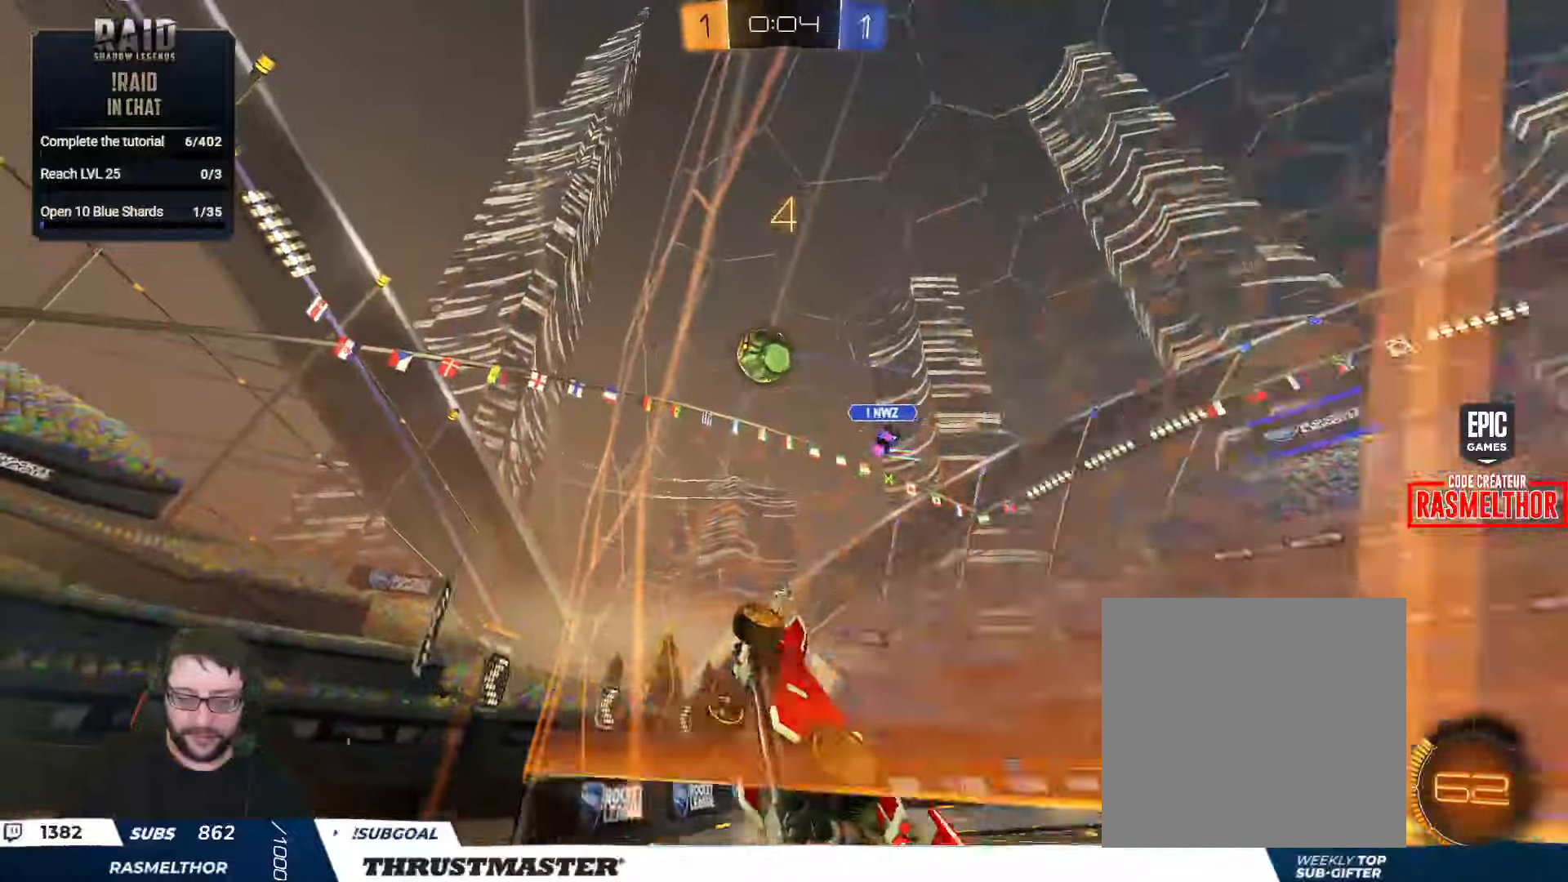
{"buttons": ["A", "B", "L2", "R2"], "left_stick": "up-right", "right_stick": "center", "events": [[67, "A", "down"], [100, "left_stick", "down"], [250, "A", "up"], [250, "L2", "down"], [317, "B", "up"], [317, "left_stick", "up-right"], [400, "B", "down"], [417, "A", "down"]]}